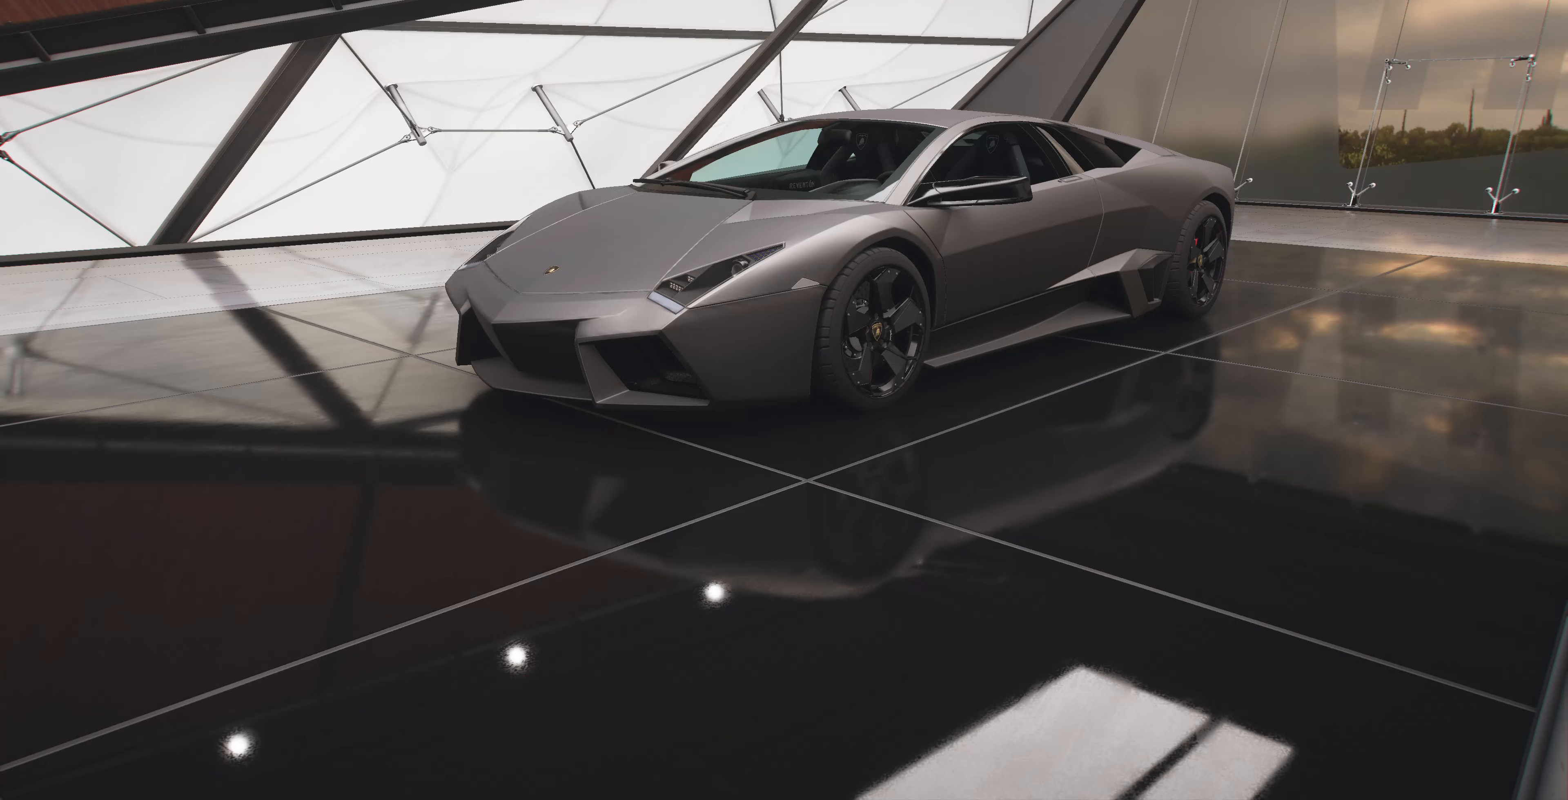
Gameplay with a controller (PlayStation layout); each line is a JSON object with the inputs held at the frame after it (dt_ms = milliseconds from this image to that frame). "events" lists button and stick changes between this image and that frame as [ms after this image, input, new state], when the widget could be followed in between.
{"dt_ms": 333, "buttons": [], "left_stick": "center", "right_stick": "center", "events": []}
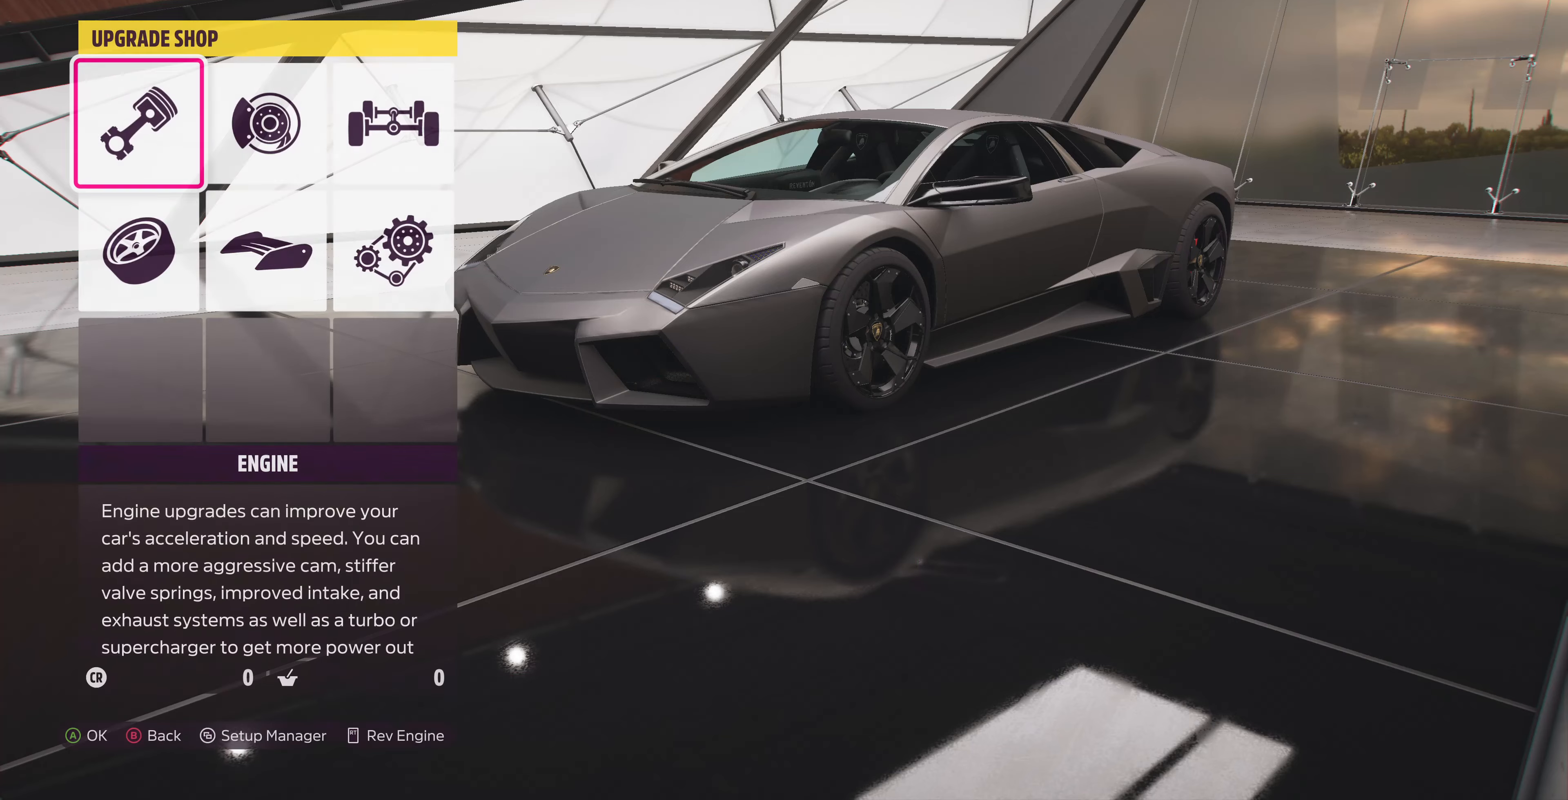
{"dt_ms": 500, "buttons": ["DPAD_RIGHT"], "left_stick": "center", "right_stick": "center", "events": [[267, "DPAD_DOWN", "down"], [367, "DPAD_DOWN", "up"], [467, "DPAD_RIGHT", "down"]]}
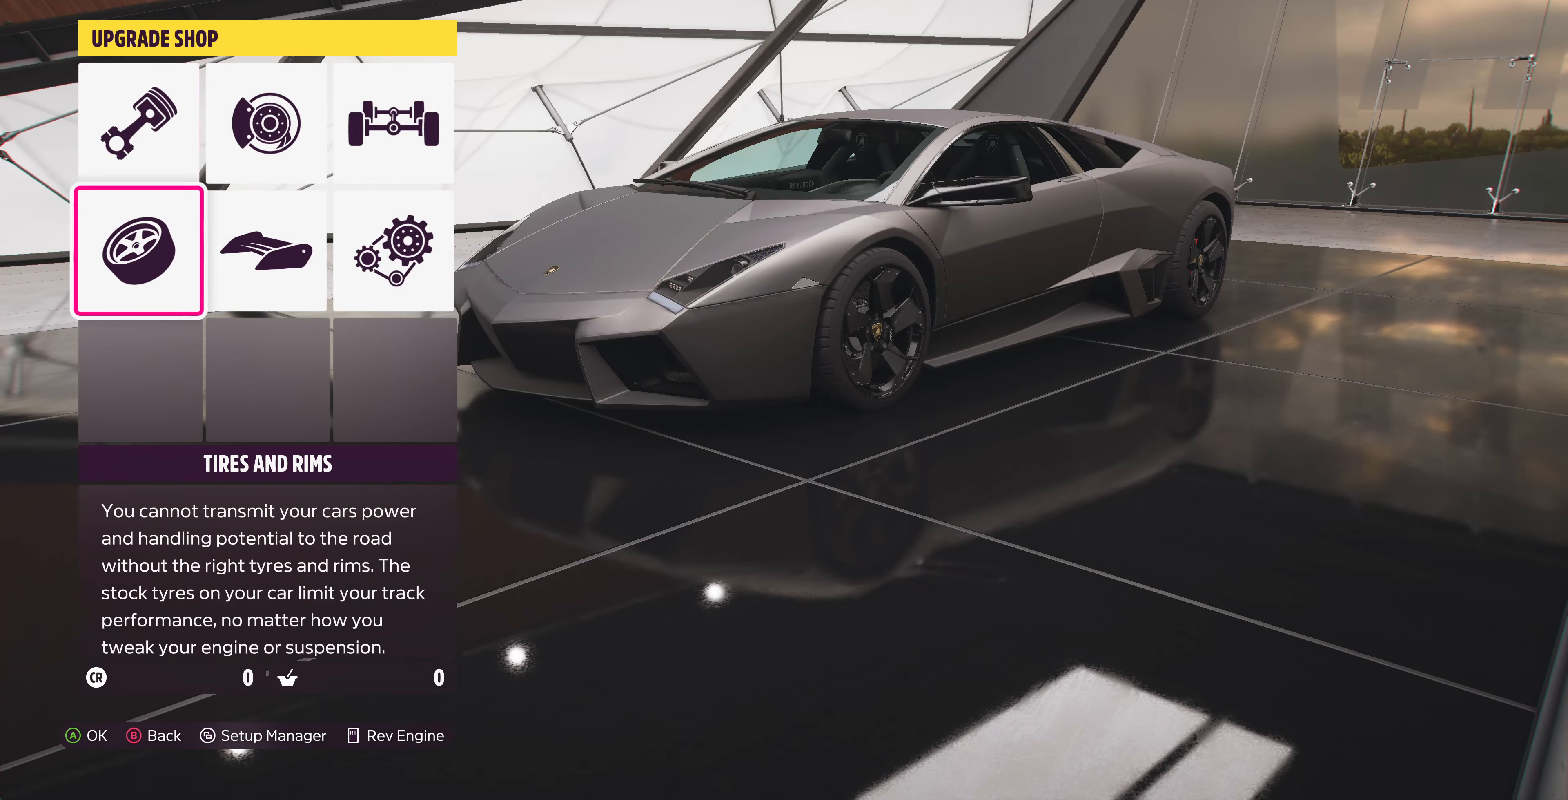
{"dt_ms": 500, "buttons": [], "left_stick": "center", "right_stick": "center", "events": [[134, "CROSS", "down"], [134, "DPAD_RIGHT", "up"], [300, "CROSS", "up"]]}
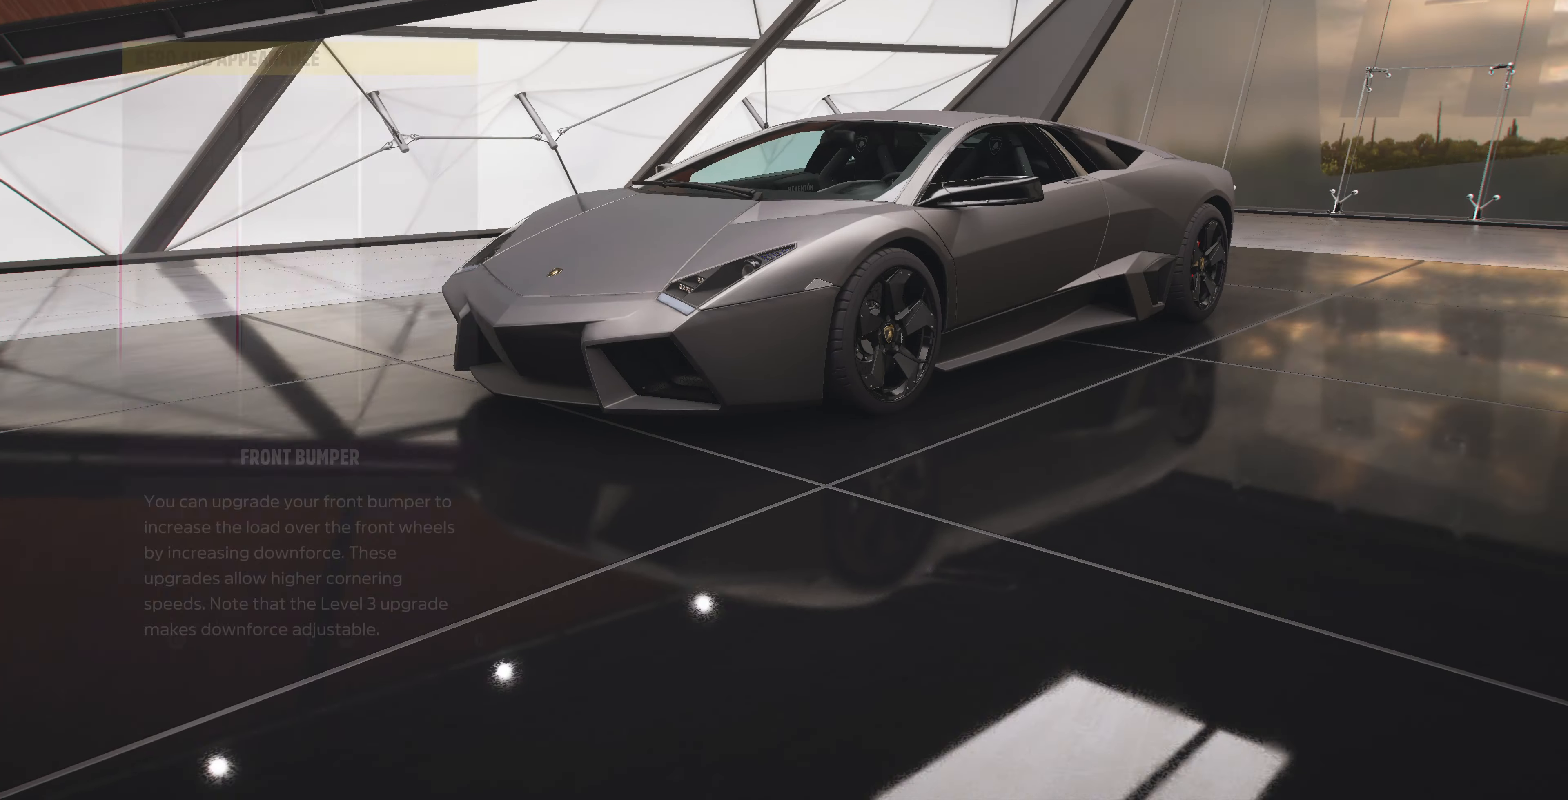
{"dt_ms": 500, "buttons": [], "left_stick": "center", "right_stick": "center", "events": [[167, "CROSS", "down"], [334, "CROSS", "up"]]}
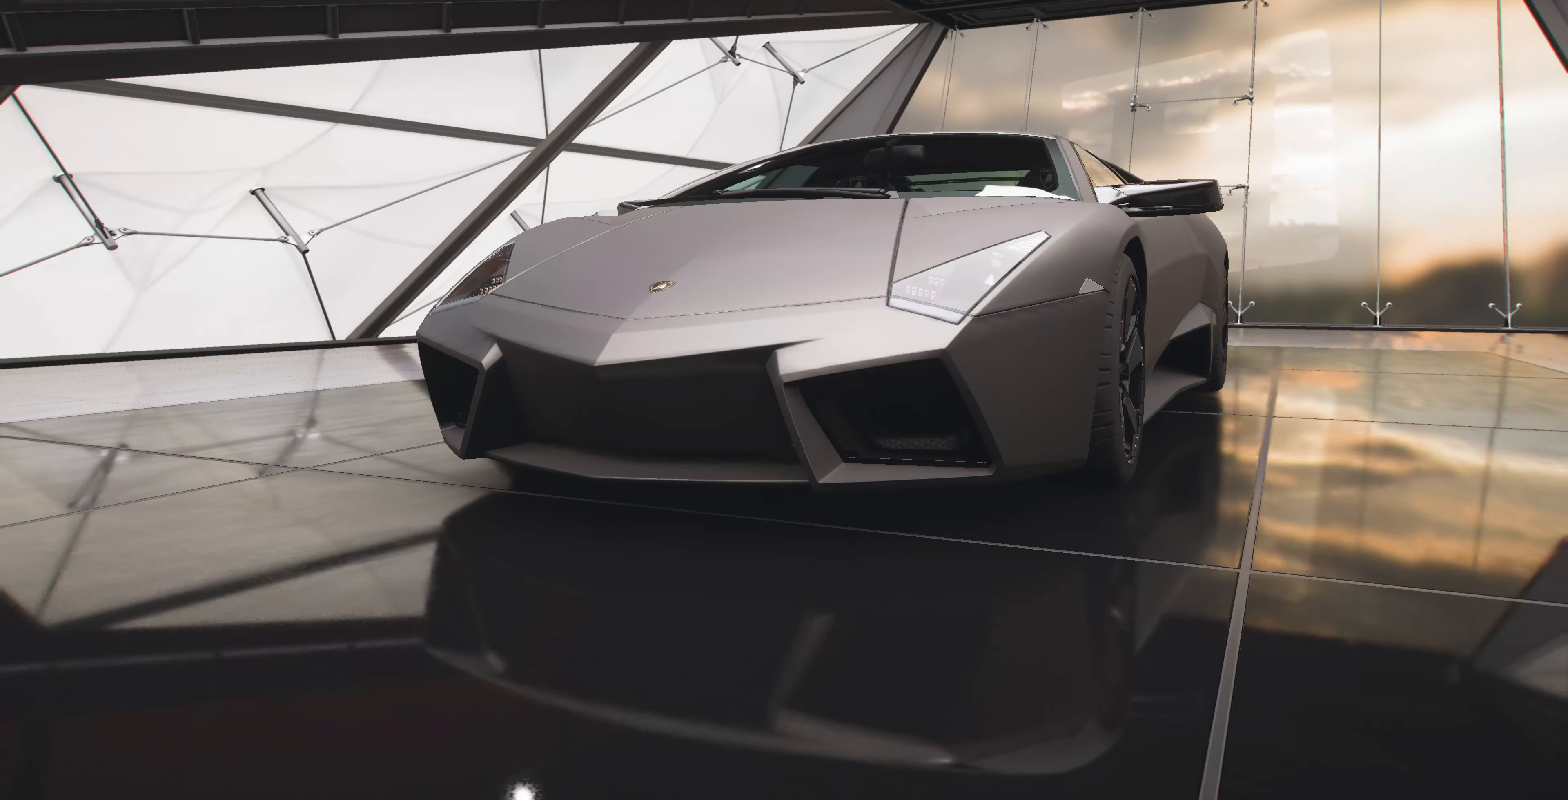
{"dt_ms": 500, "buttons": ["DPAD_RIGHT"], "left_stick": "center", "right_stick": "center", "events": [[434, "DPAD_RIGHT", "down"]]}
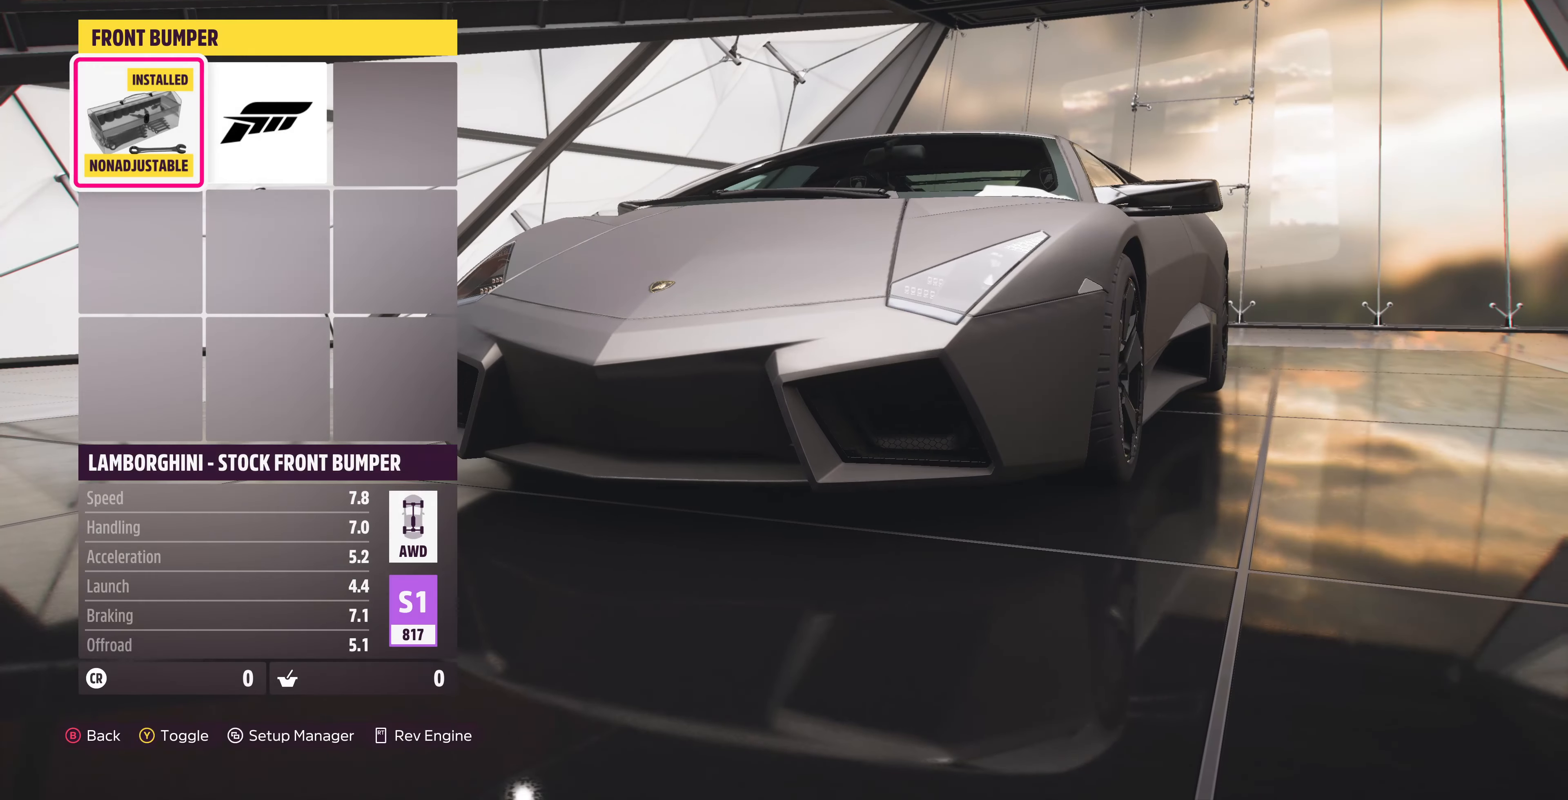
{"dt_ms": 500, "buttons": [], "left_stick": "center", "right_stick": "center", "events": [[67, "DPAD_RIGHT", "up"], [334, "DPAD_LEFT", "down"], [400, "DPAD_LEFT", "up"]]}
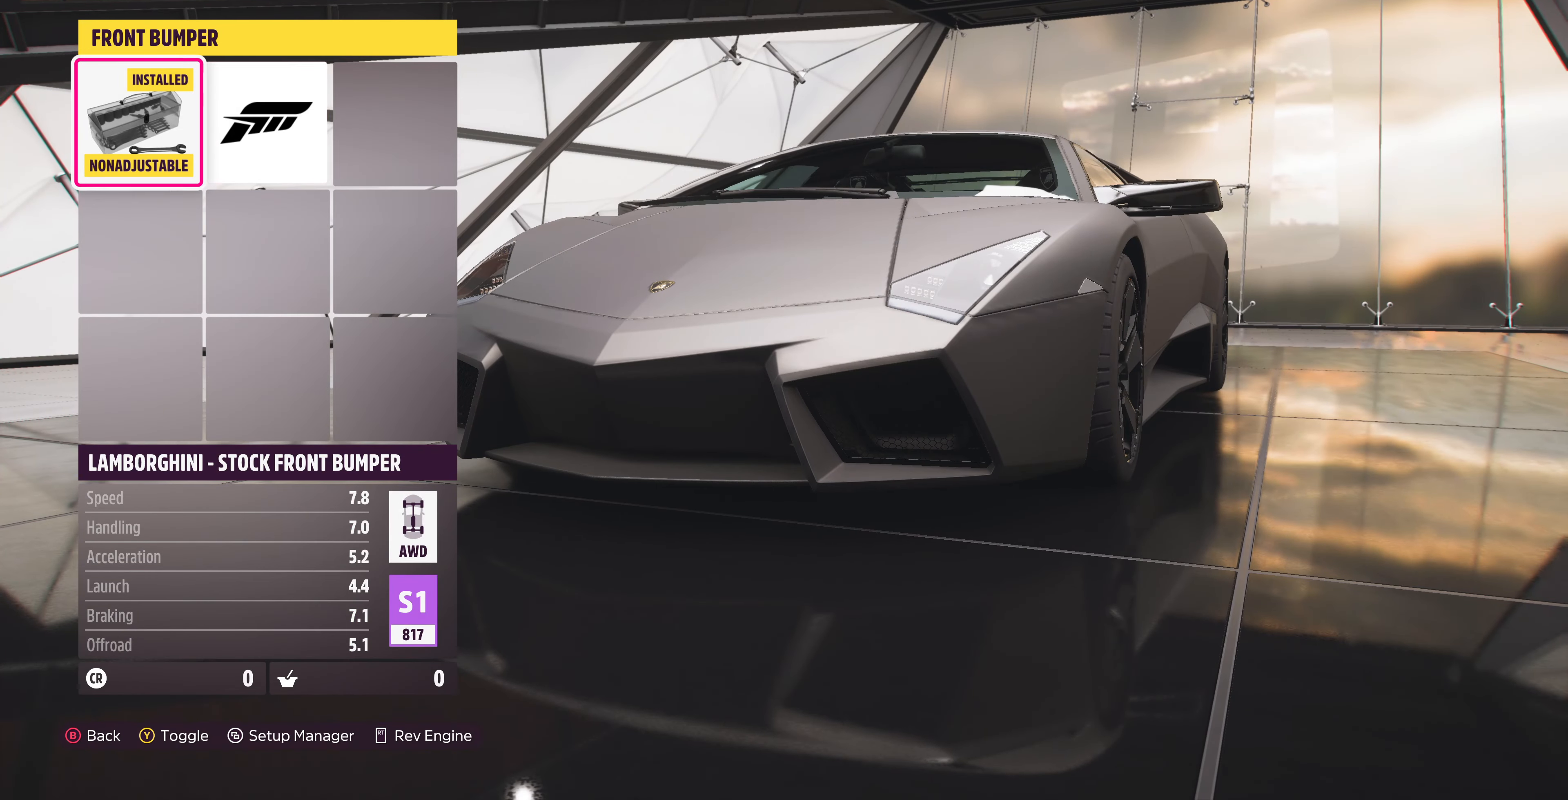
{"dt_ms": 500, "buttons": [], "left_stick": "center", "right_stick": "center", "events": [[67, "DPAD_RIGHT", "down"], [167, "DPAD_RIGHT", "up"], [234, "CIRCLE", "down"], [334, "CIRCLE", "up"]]}
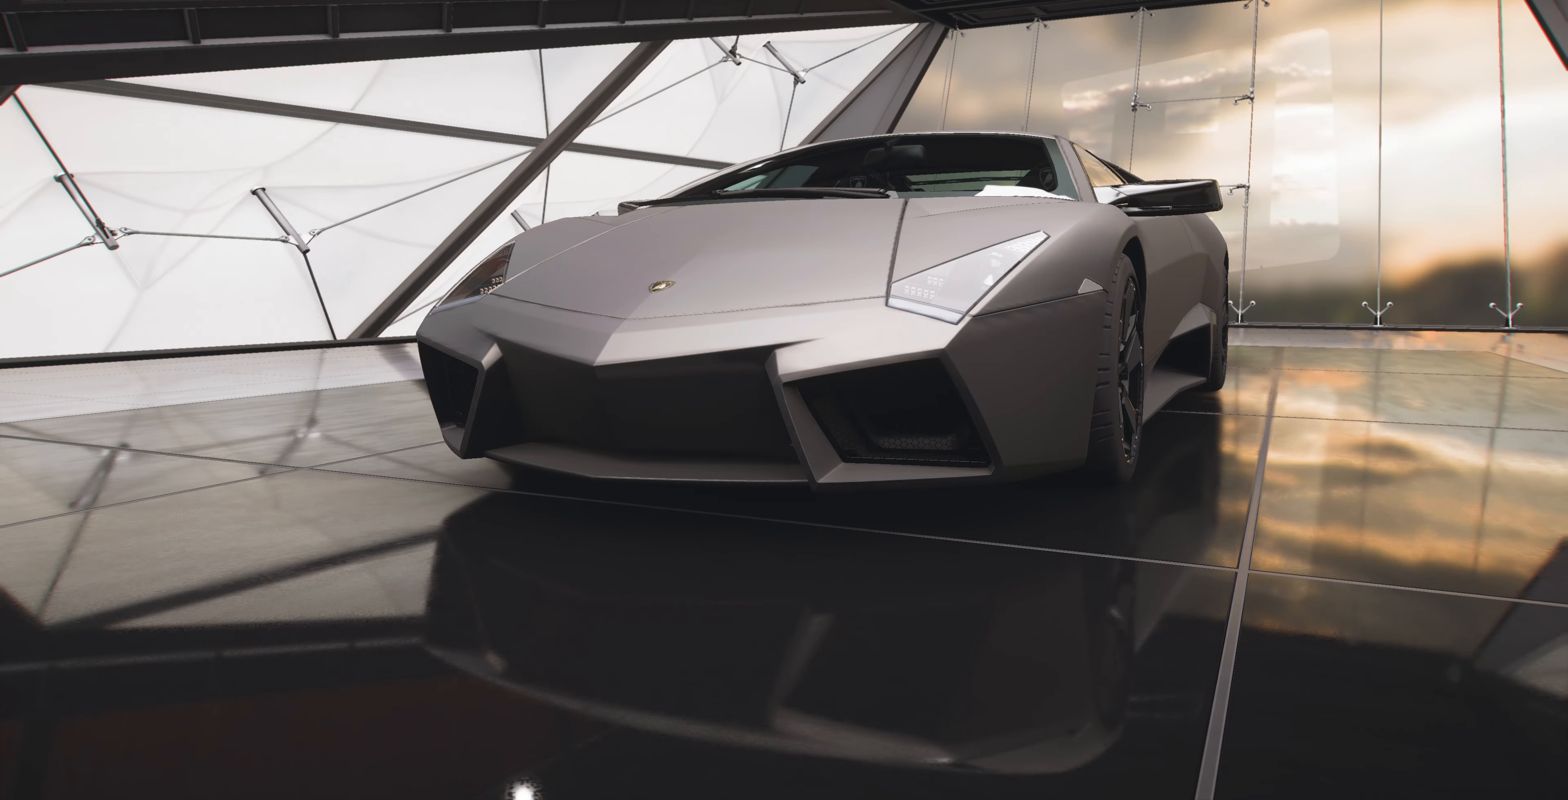
{"dt_ms": 500, "buttons": [], "left_stick": "center", "right_stick": "center", "events": [[267, "DPAD_RIGHT", "down"], [334, "CROSS", "down"], [367, "DPAD_RIGHT", "up"], [500, "CROSS", "up"]]}
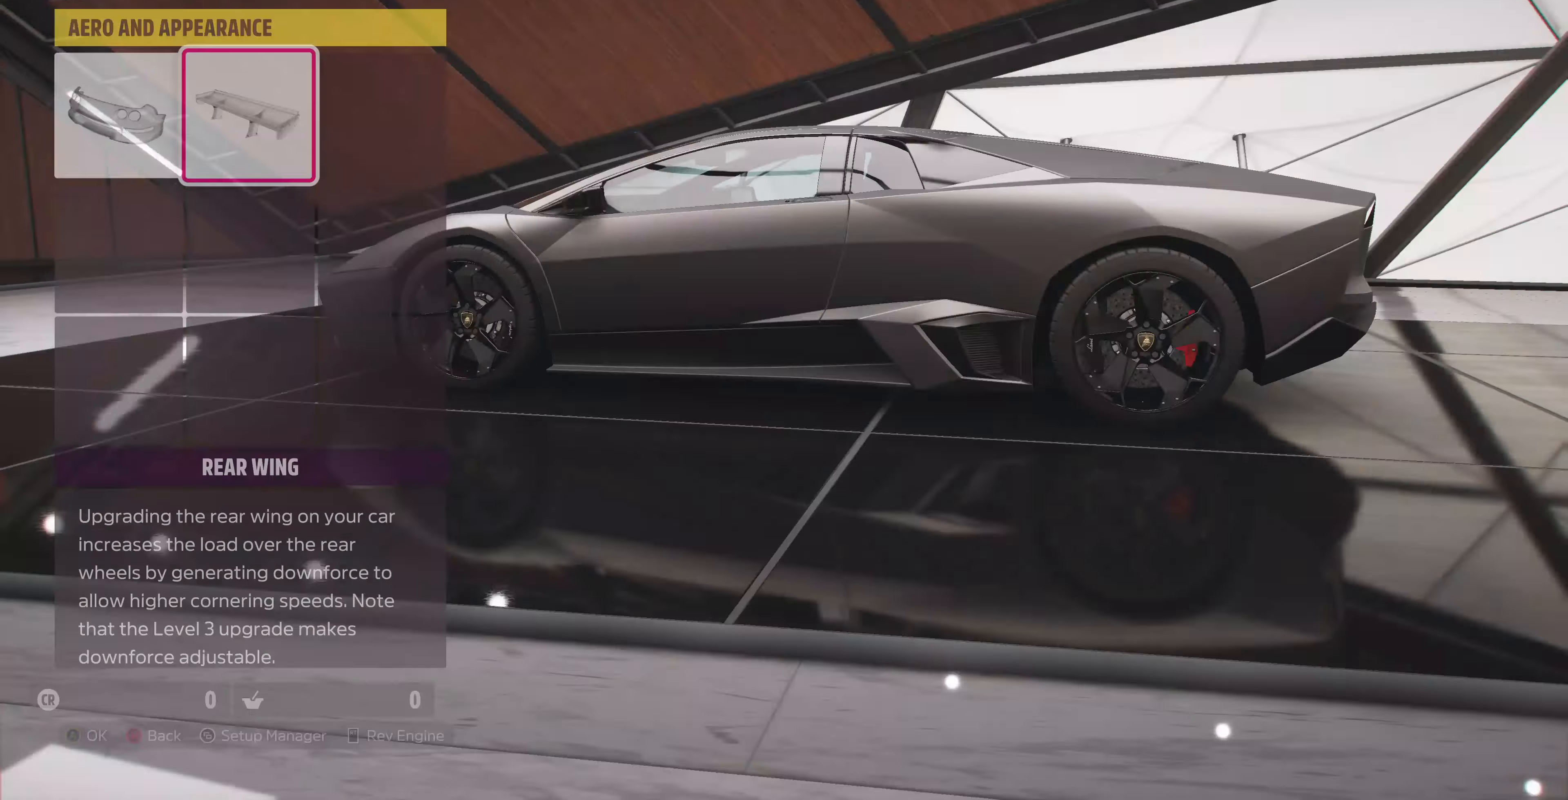
{"dt_ms": 500, "buttons": [], "left_stick": "center", "right_stick": "center", "events": []}
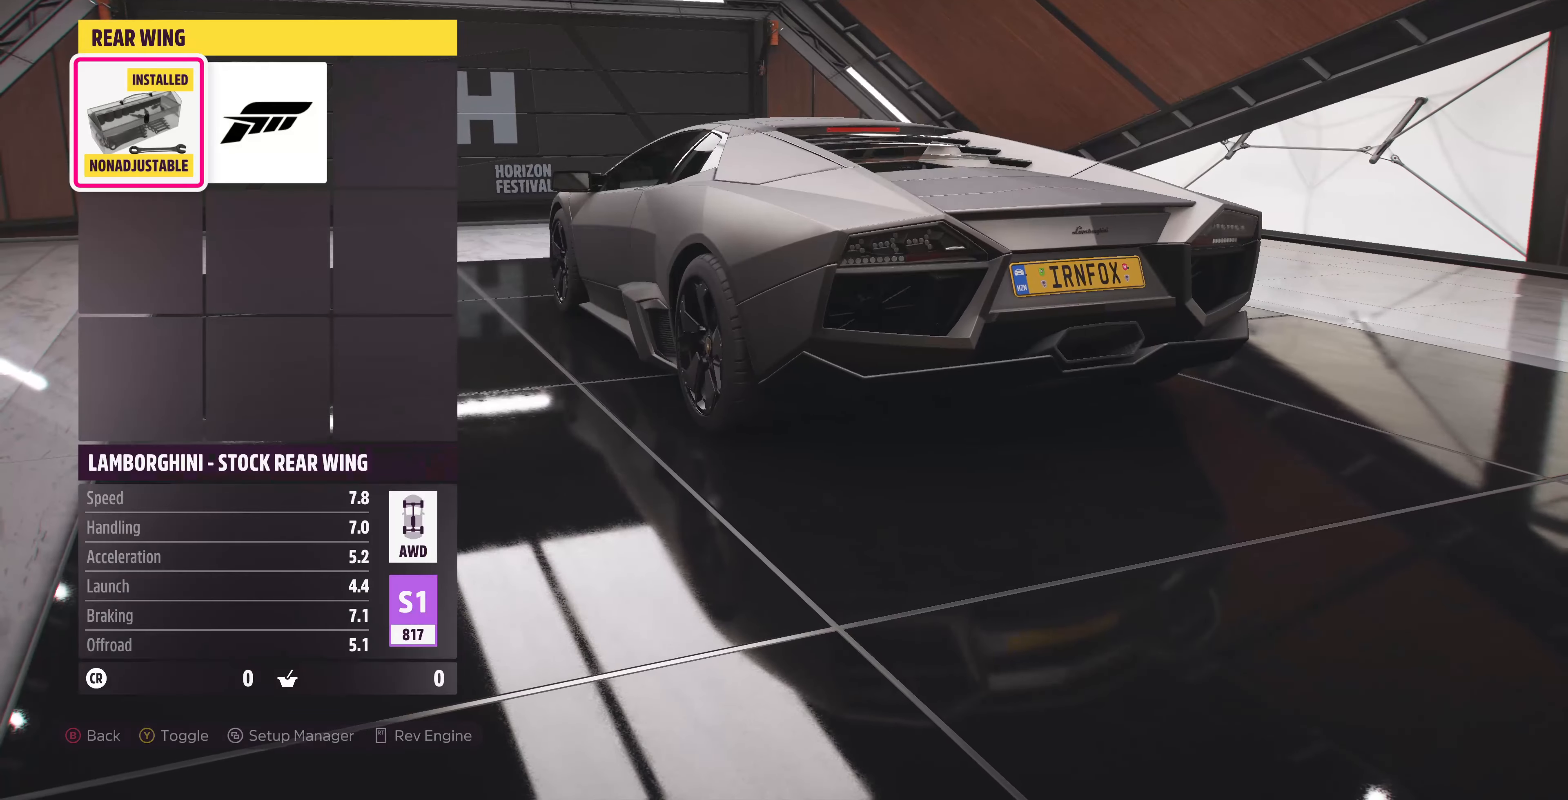
{"dt_ms": 500, "buttons": ["DPAD_LEFT"], "left_stick": "center", "right_stick": "center", "events": [[67, "DPAD_RIGHT", "down"], [234, "DPAD_RIGHT", "up"], [434, "DPAD_LEFT", "down"]]}
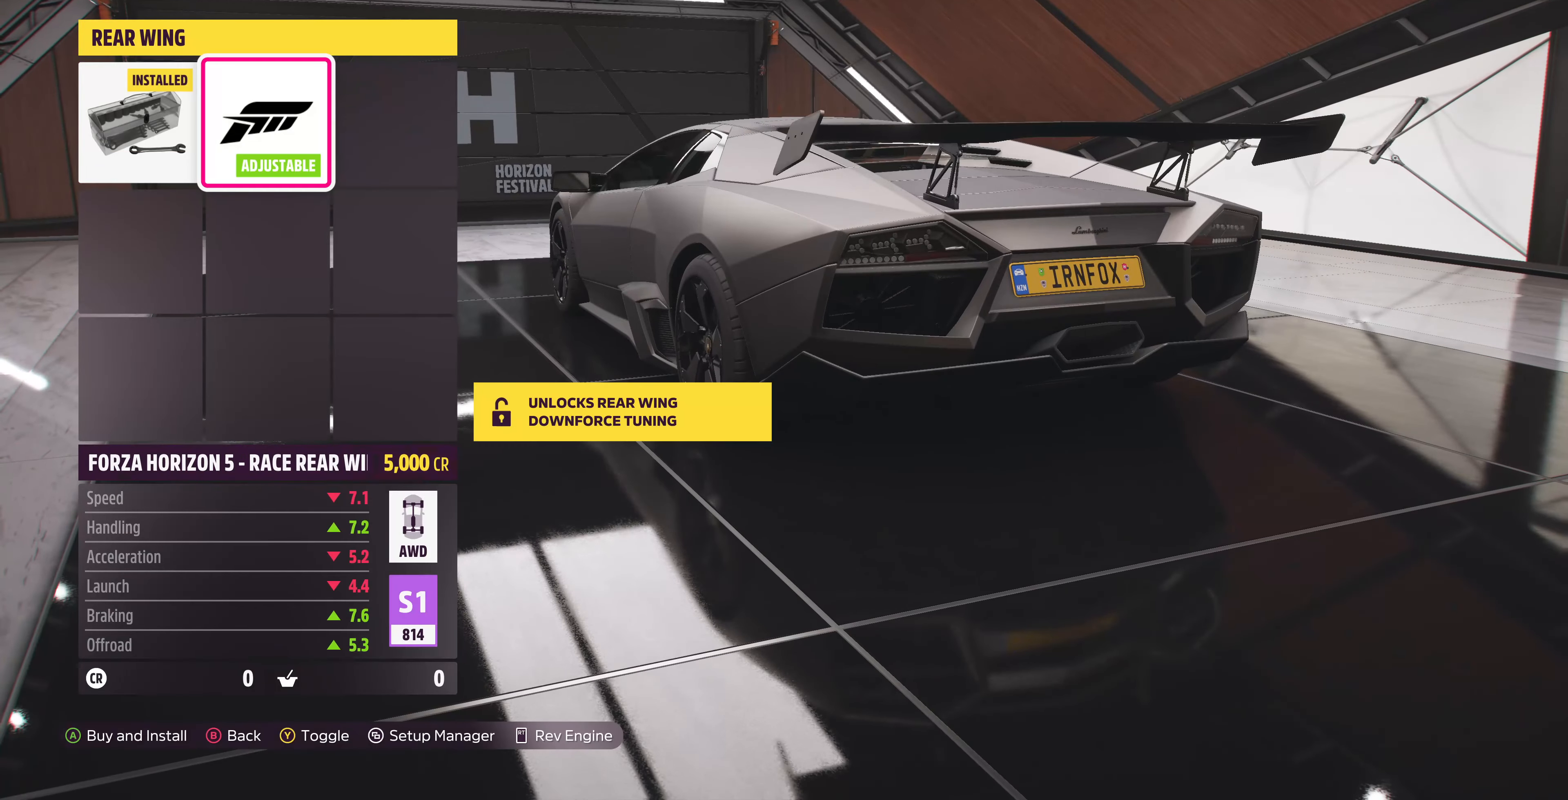
{"dt_ms": 500, "buttons": [], "left_stick": "center", "right_stick": "center", "events": [[34, "DPAD_LEFT", "up"], [134, "DPAD_RIGHT", "down"], [267, "DPAD_RIGHT", "up"], [367, "CIRCLE", "down"], [500, "CIRCLE", "up"]]}
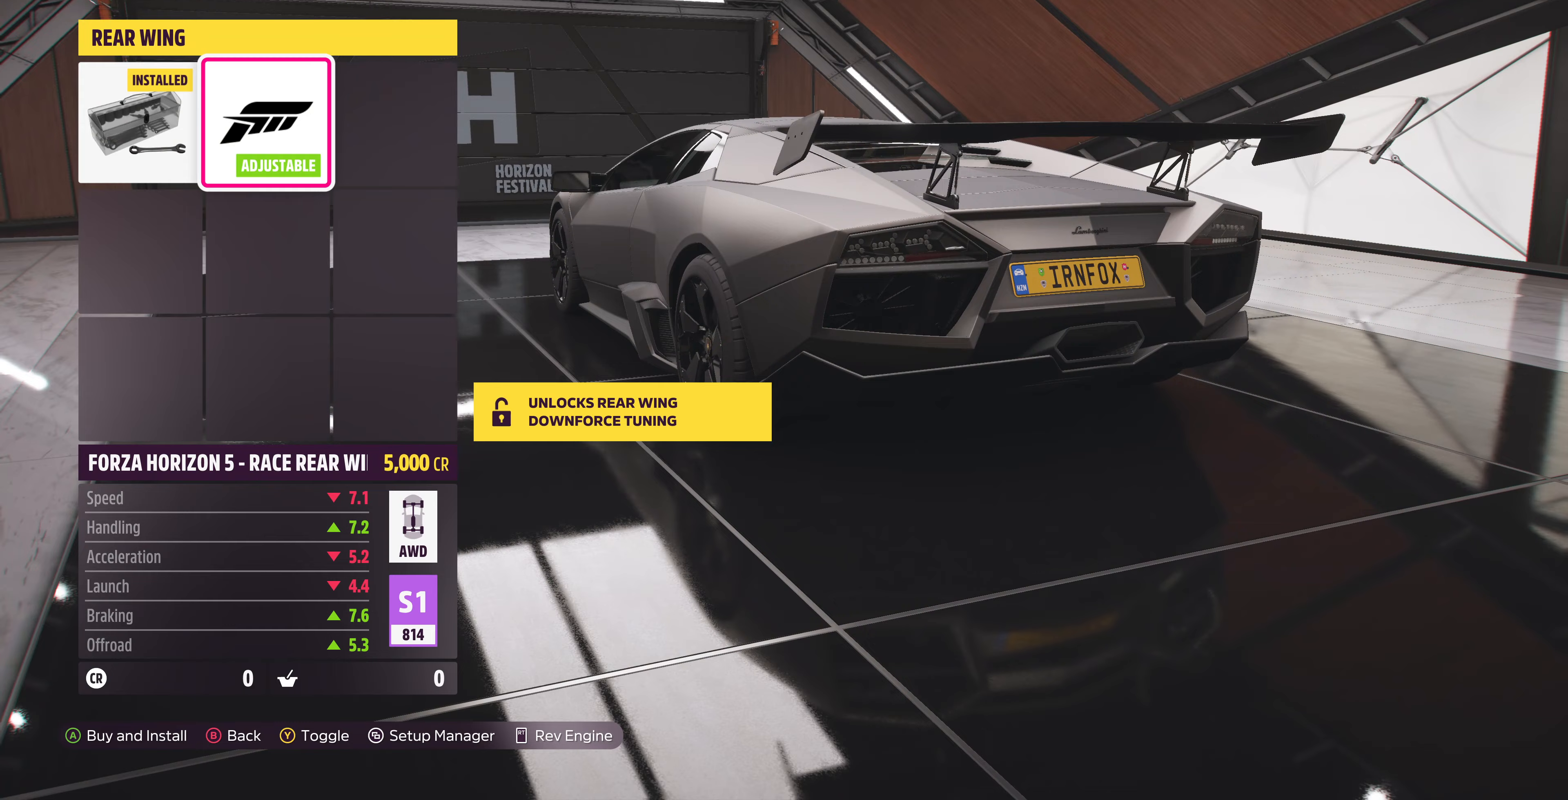
{"dt_ms": 500, "buttons": ["CIRCLE"], "left_stick": "center", "right_stick": "center", "events": [[400, "CIRCLE", "down"]]}
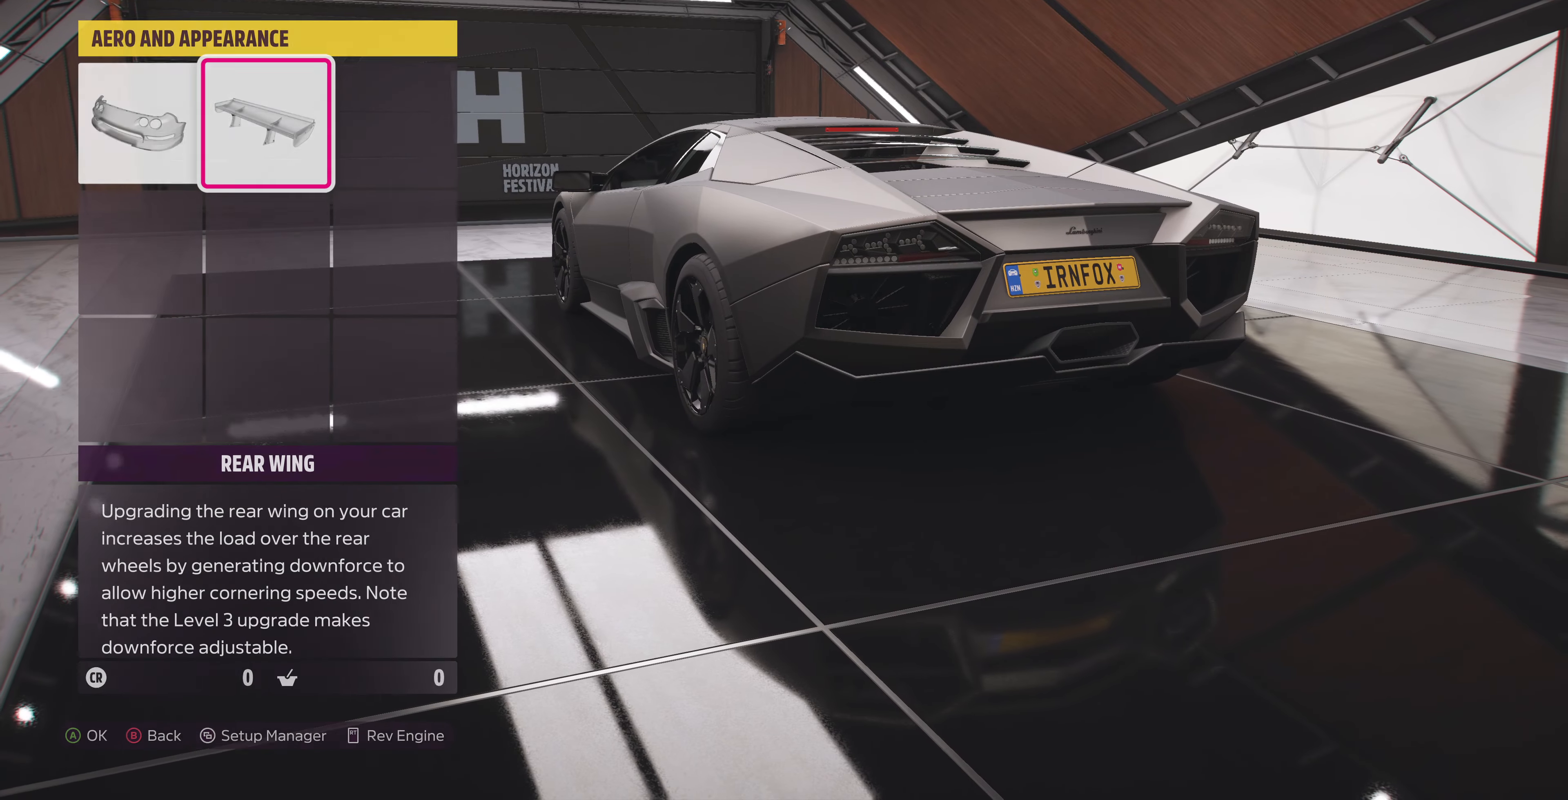
{"dt_ms": 500, "buttons": [], "left_stick": "center", "right_stick": "center", "events": [[33, "CIRCLE", "up"], [300, "CIRCLE", "down"], [433, "CIRCLE", "up"]]}
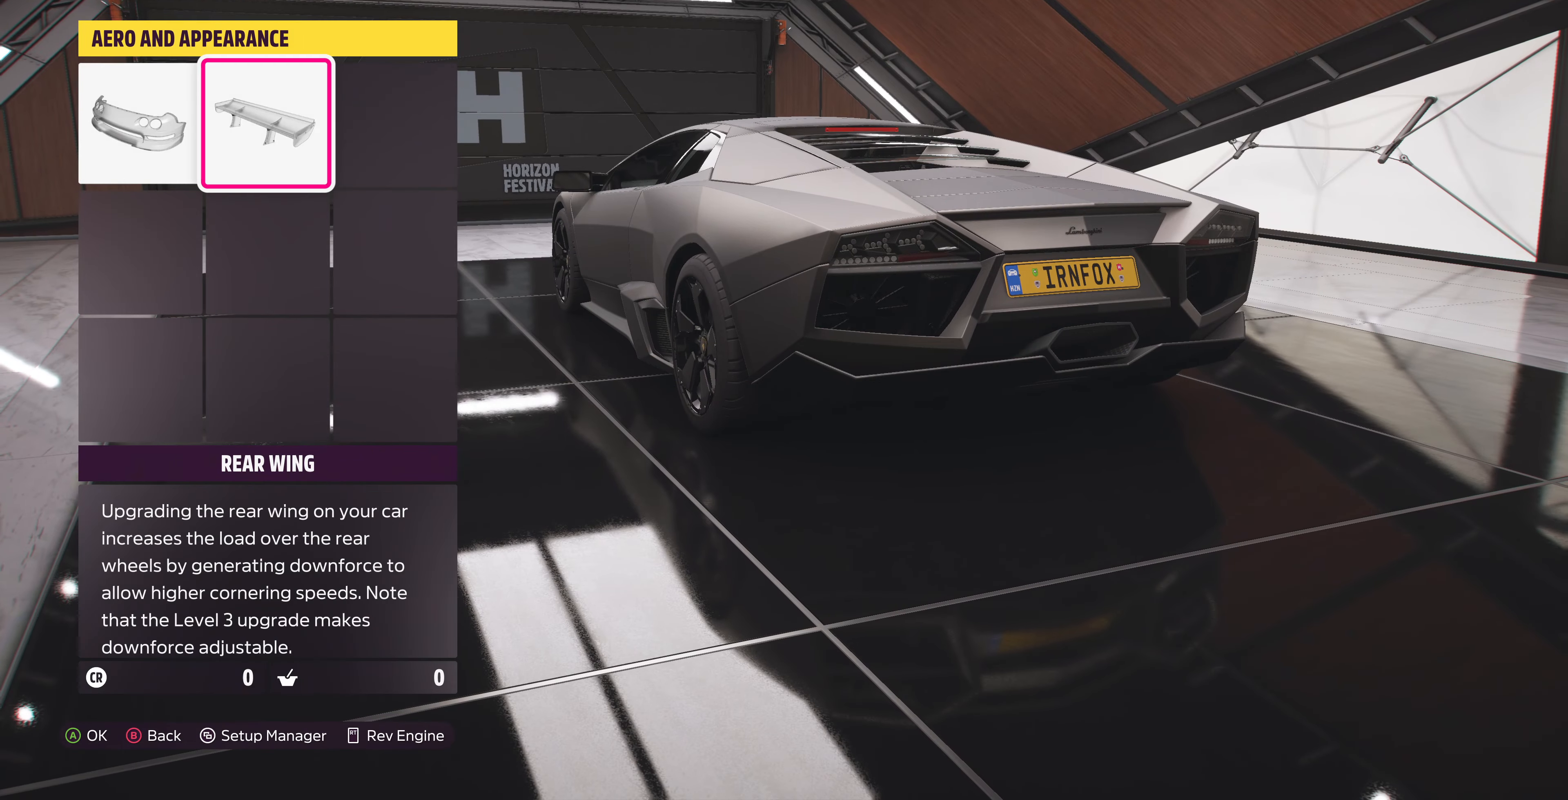
{"dt_ms": 500, "buttons": [], "left_stick": "center", "right_stick": "center", "events": []}
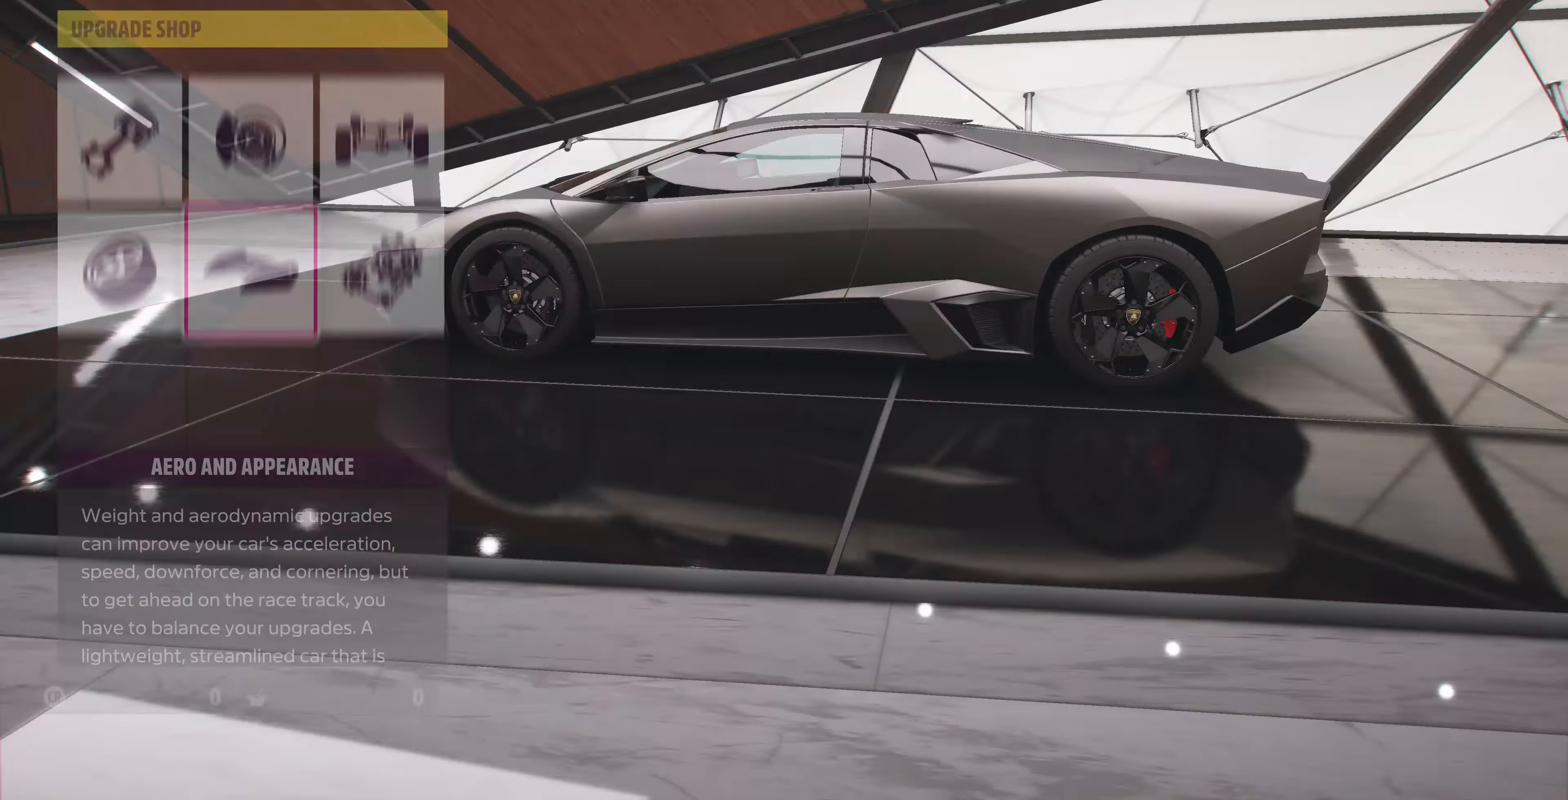
{"dt_ms": 500, "buttons": [], "left_stick": "center", "right_stick": "center", "events": [[333, "DPAD_RIGHT", "down"], [500, "DPAD_RIGHT", "up"]]}
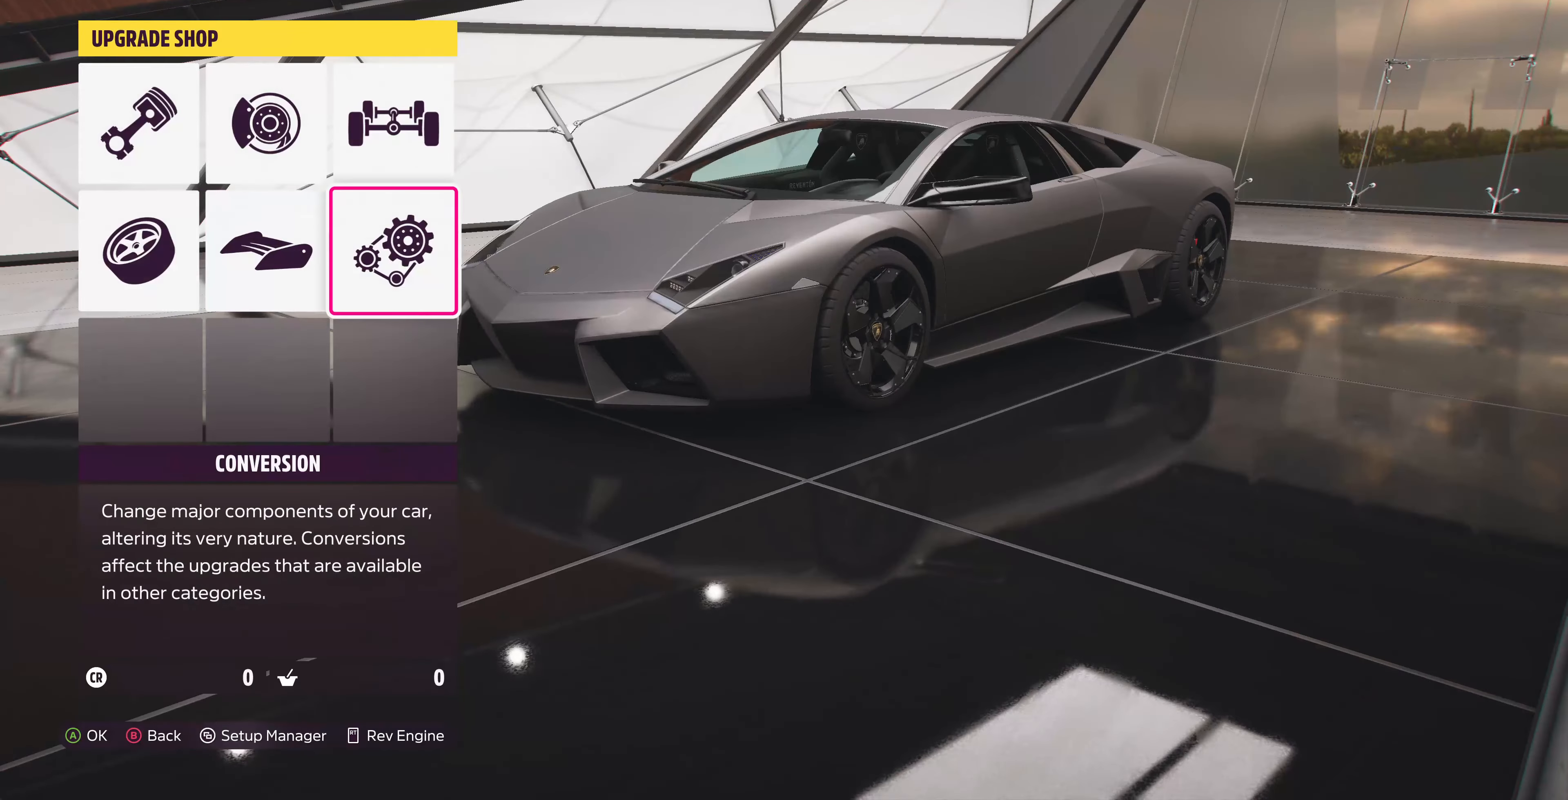
{"dt_ms": 500, "buttons": [], "left_stick": "center", "right_stick": "center", "events": [[100, "CROSS", "down"], [267, "CROSS", "up"]]}
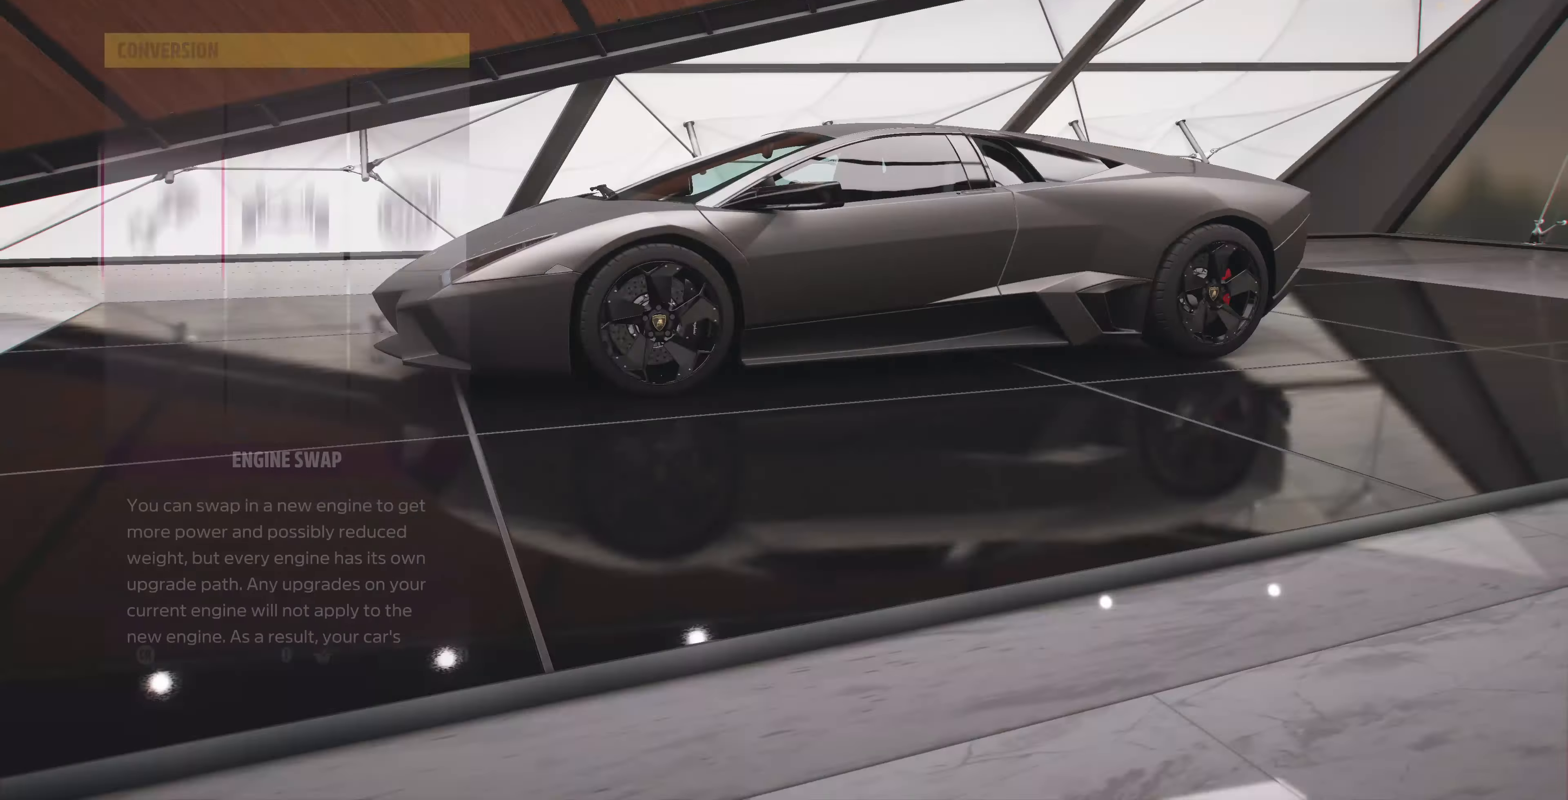
{"dt_ms": 500, "buttons": [], "left_stick": "center", "right_stick": "center", "events": [[167, "CROSS", "down"], [300, "CROSS", "up"]]}
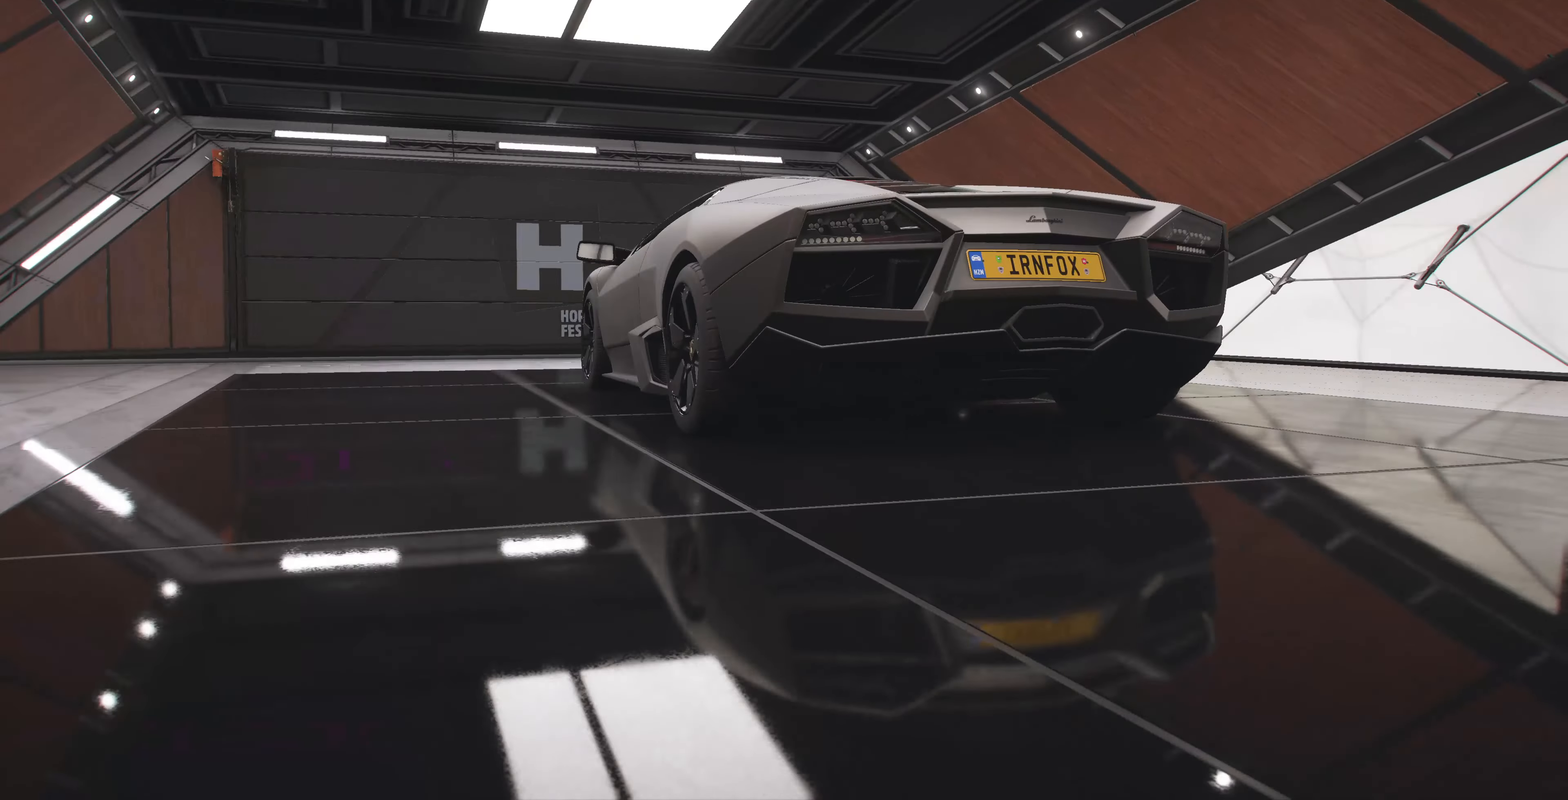
{"dt_ms": 500, "buttons": [], "left_stick": "center", "right_stick": "center", "events": []}
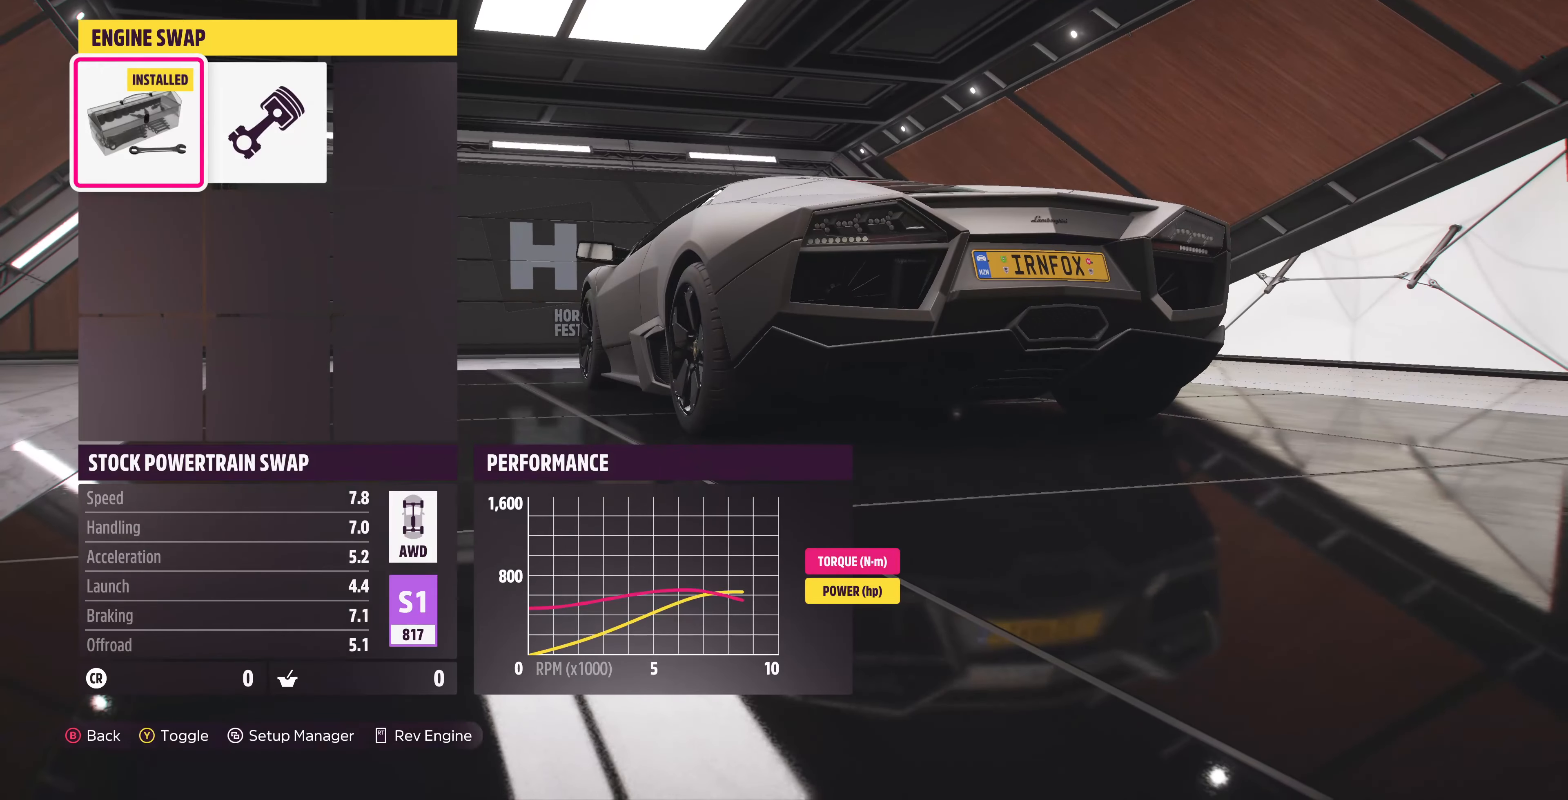
{"dt_ms": 500, "buttons": ["DPAD_LEFT"], "left_stick": "center", "right_stick": "center", "events": [[33, "DPAD_RIGHT", "down"], [167, "DPAD_RIGHT", "up"], [500, "DPAD_LEFT", "down"]]}
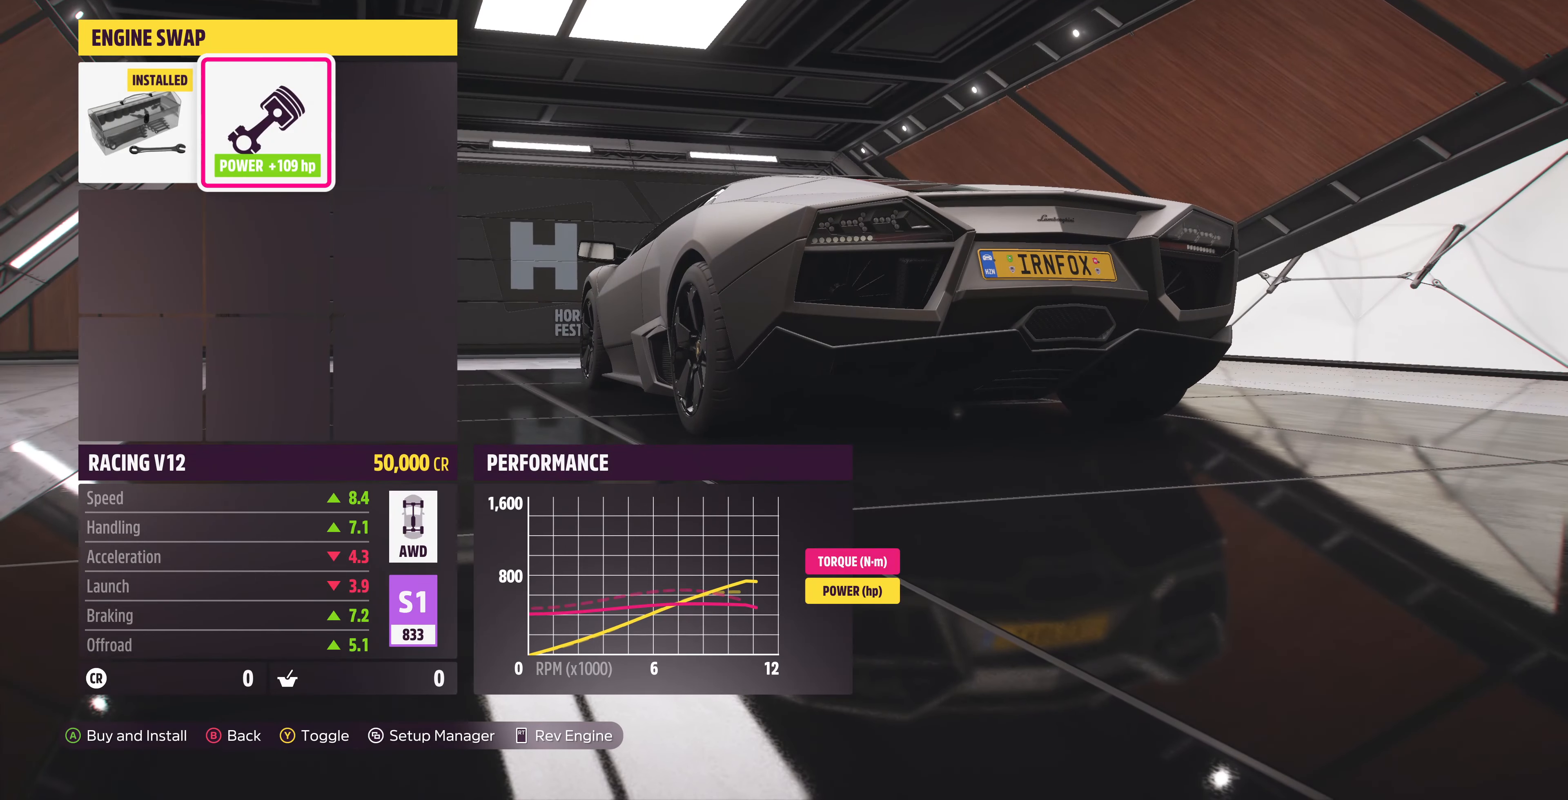
{"dt_ms": 500, "buttons": [], "left_stick": "center", "right_stick": "center", "events": [[100, "DPAD_LEFT", "up"], [400, "DPAD_RIGHT", "down"], [500, "DPAD_RIGHT", "up"]]}
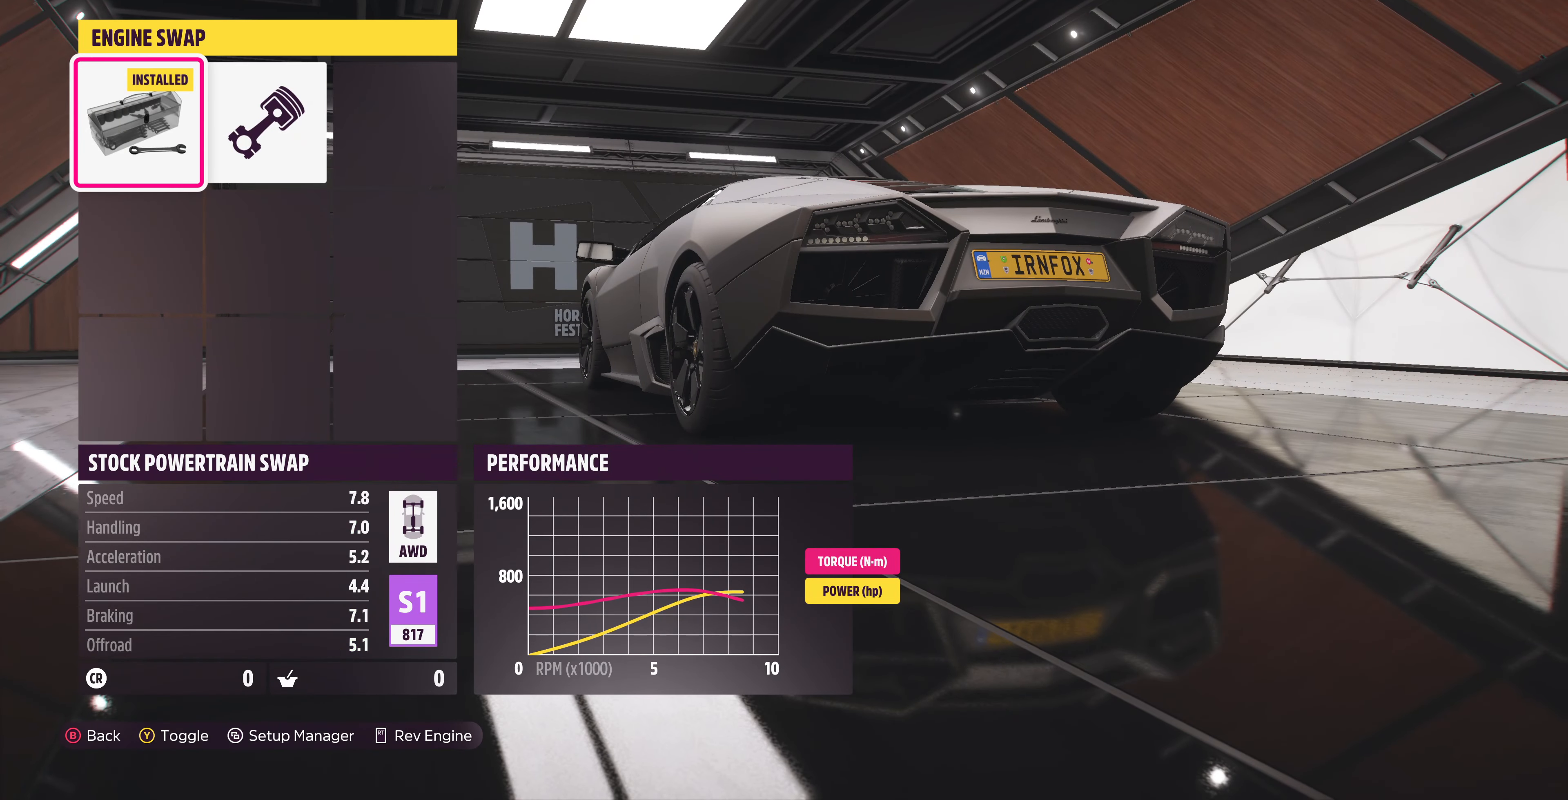
{"dt_ms": 500, "buttons": [], "left_stick": "center", "right_stick": "center", "events": [[233, "CIRCLE", "down"], [367, "CIRCLE", "up"]]}
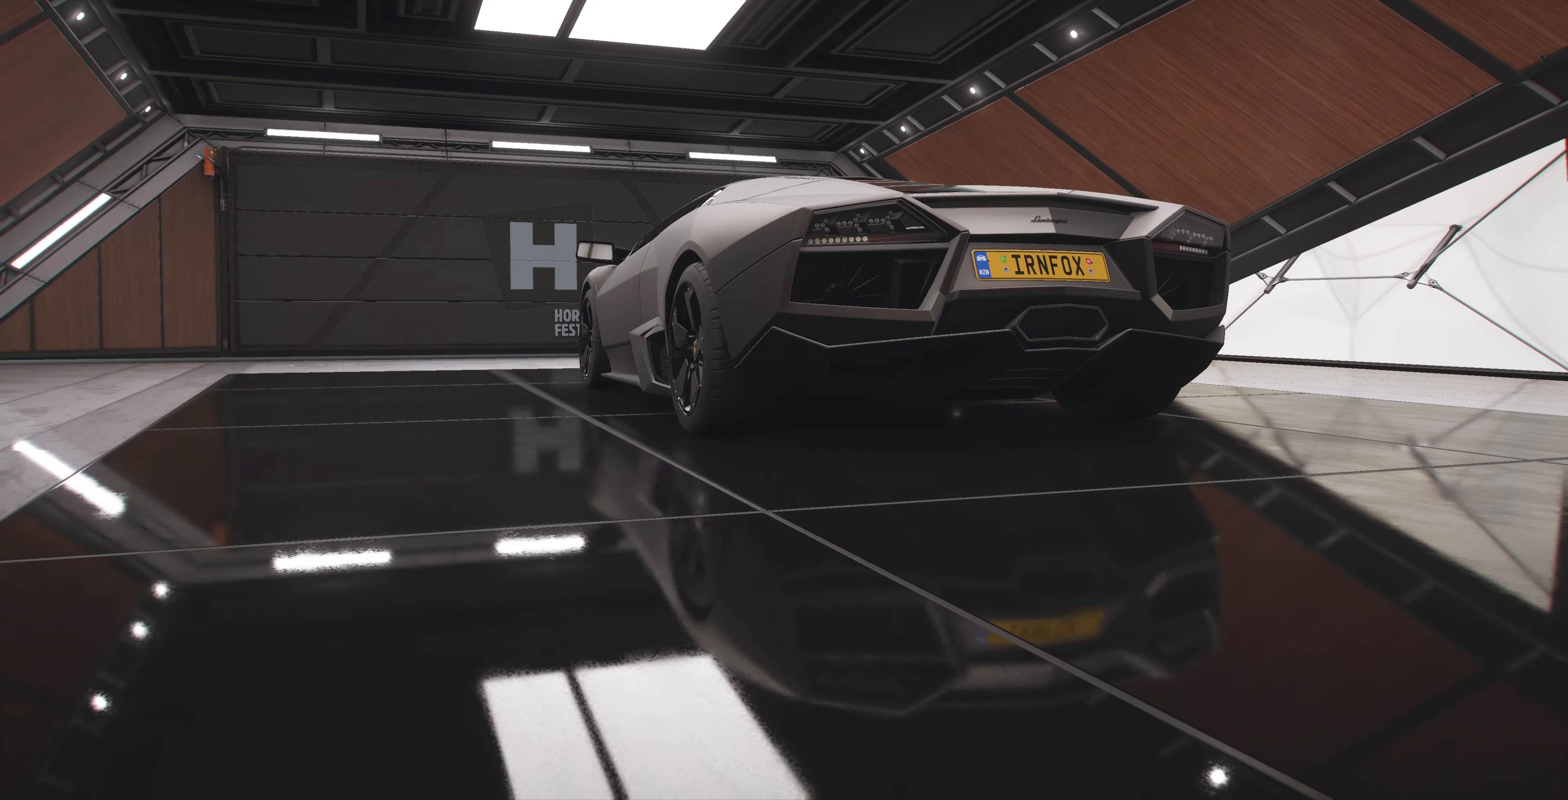
{"dt_ms": 500, "buttons": [], "left_stick": "center", "right_stick": "center", "events": []}
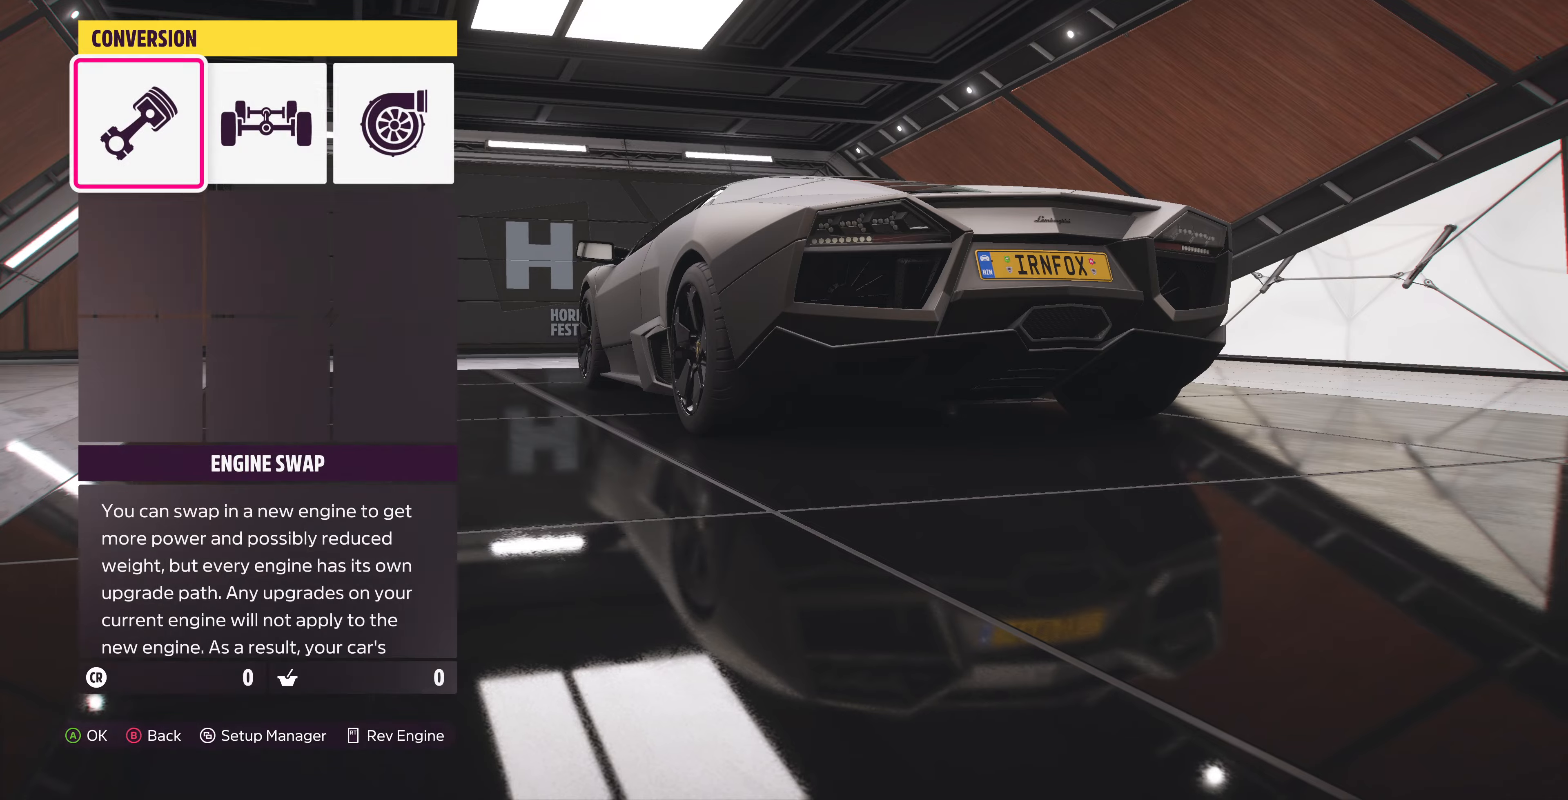
{"dt_ms": 500, "buttons": [], "left_stick": "center", "right_stick": "center", "events": [[33, "DPAD_RIGHT", "down"], [200, "CROSS", "down"], [200, "DPAD_RIGHT", "up"], [333, "CROSS", "up"]]}
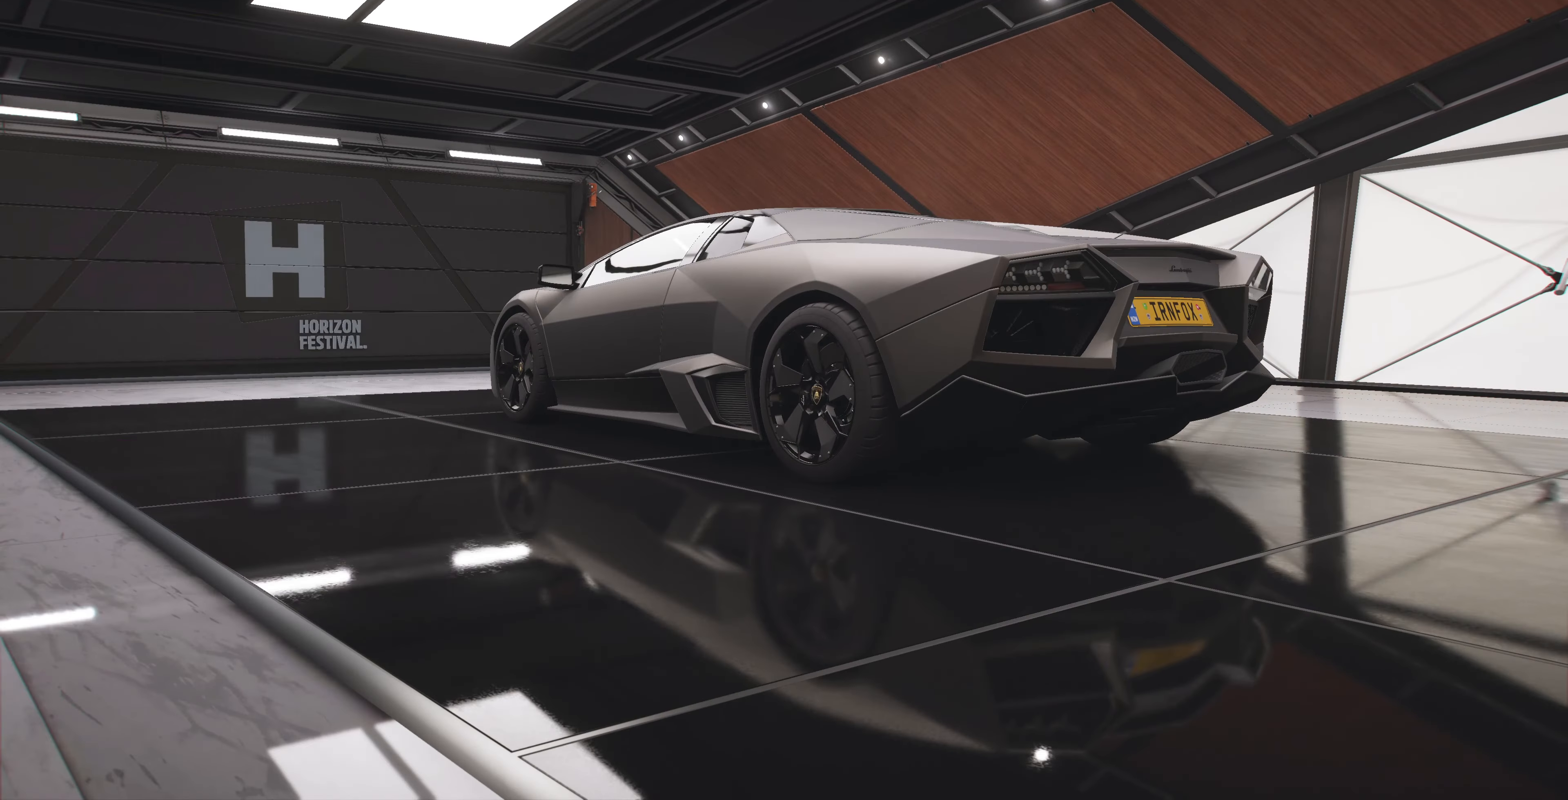
{"dt_ms": 500, "buttons": ["DPAD_RIGHT"], "left_stick": "center", "right_stick": "center", "events": [[433, "DPAD_RIGHT", "down"]]}
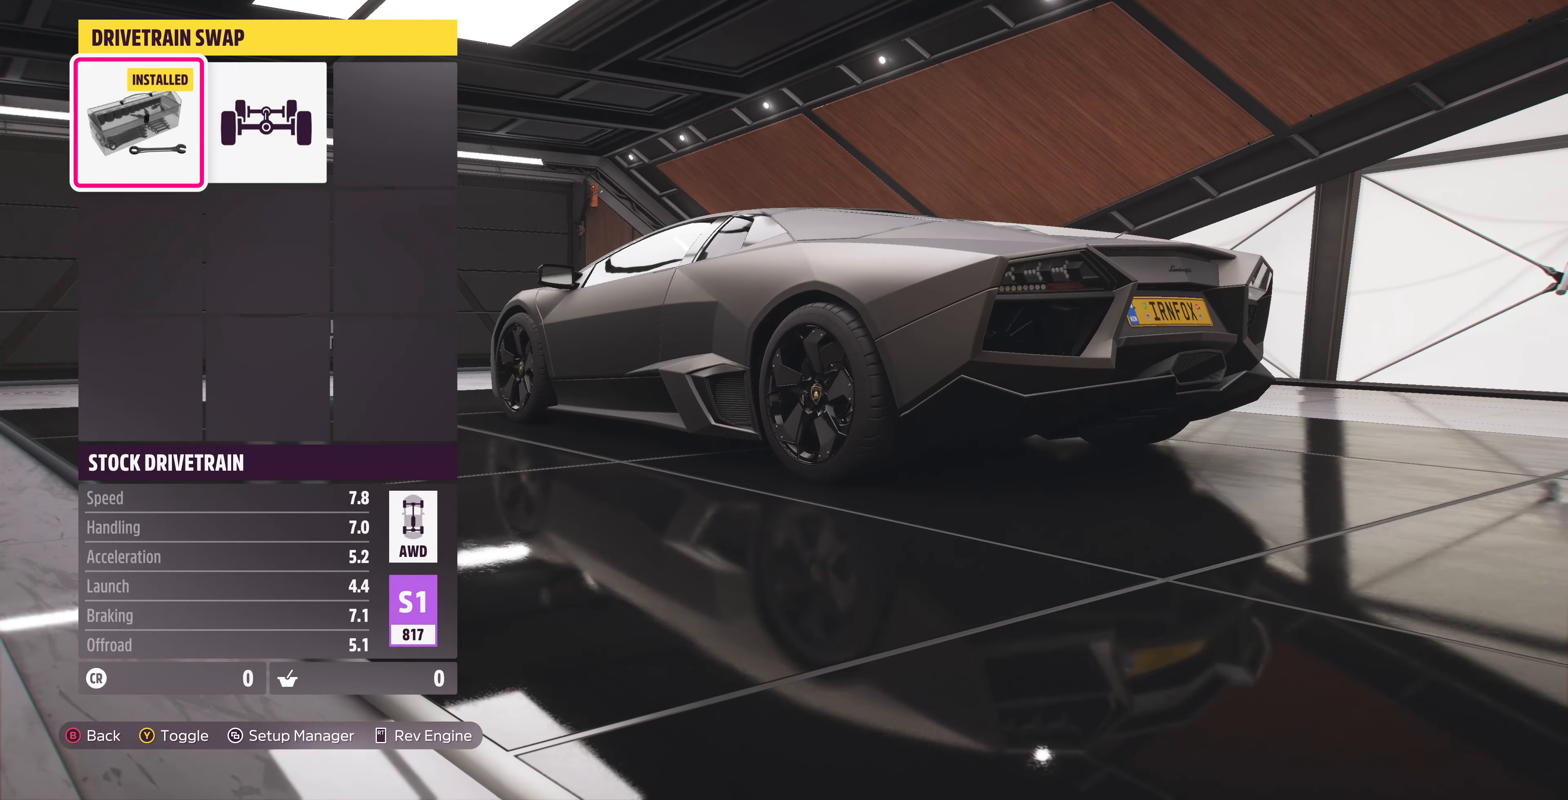
{"dt_ms": 500, "buttons": [], "left_stick": "center", "right_stick": "center", "events": [[33, "DPAD_RIGHT", "up"], [300, "DPAD_LEFT", "down"], [433, "DPAD_LEFT", "up"]]}
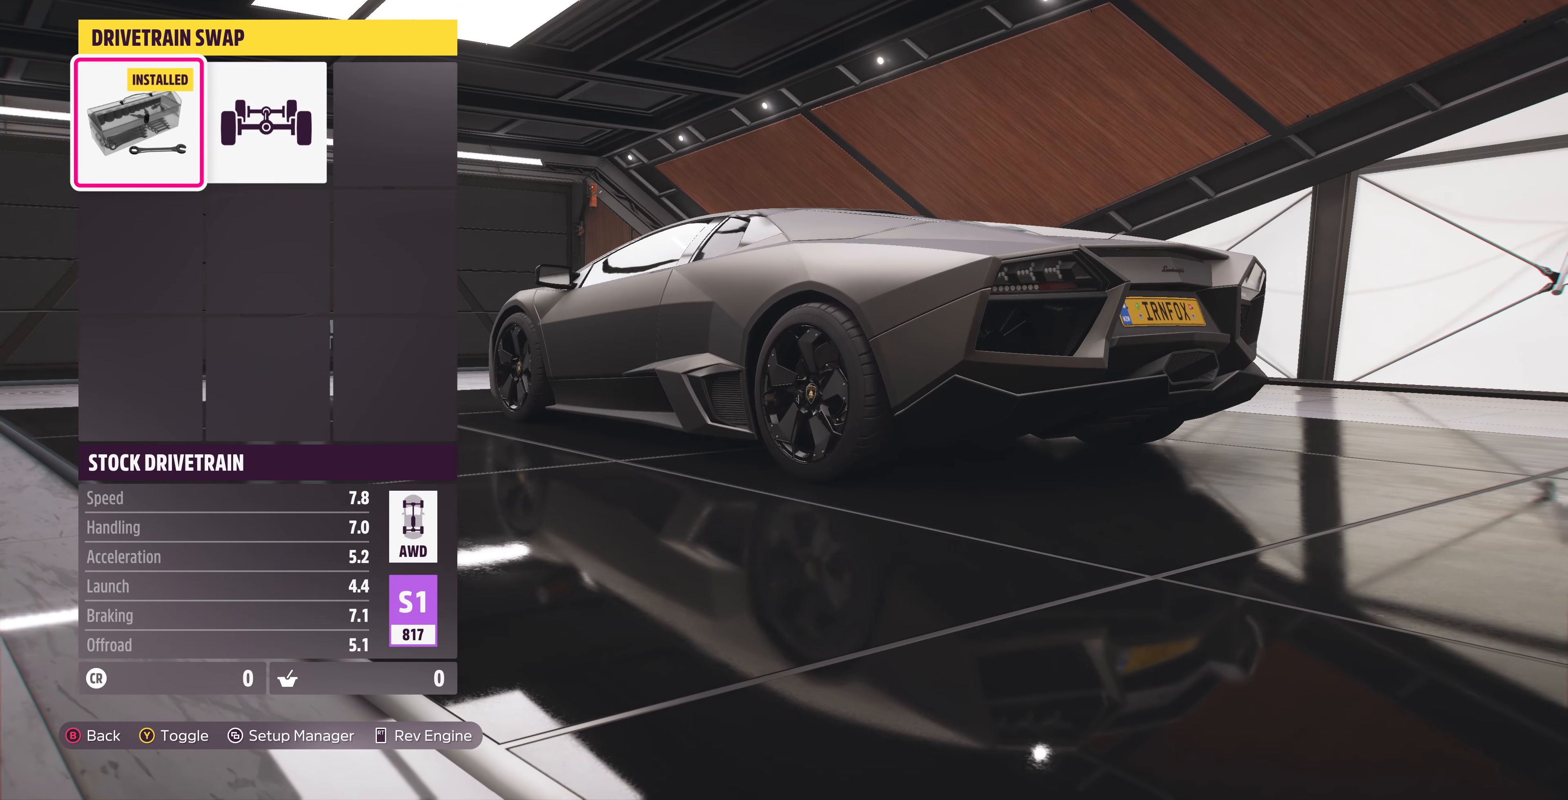
{"dt_ms": 500, "buttons": [], "left_stick": "center", "right_stick": "center", "events": [[100, "CIRCLE", "down"], [200, "CIRCLE", "up"]]}
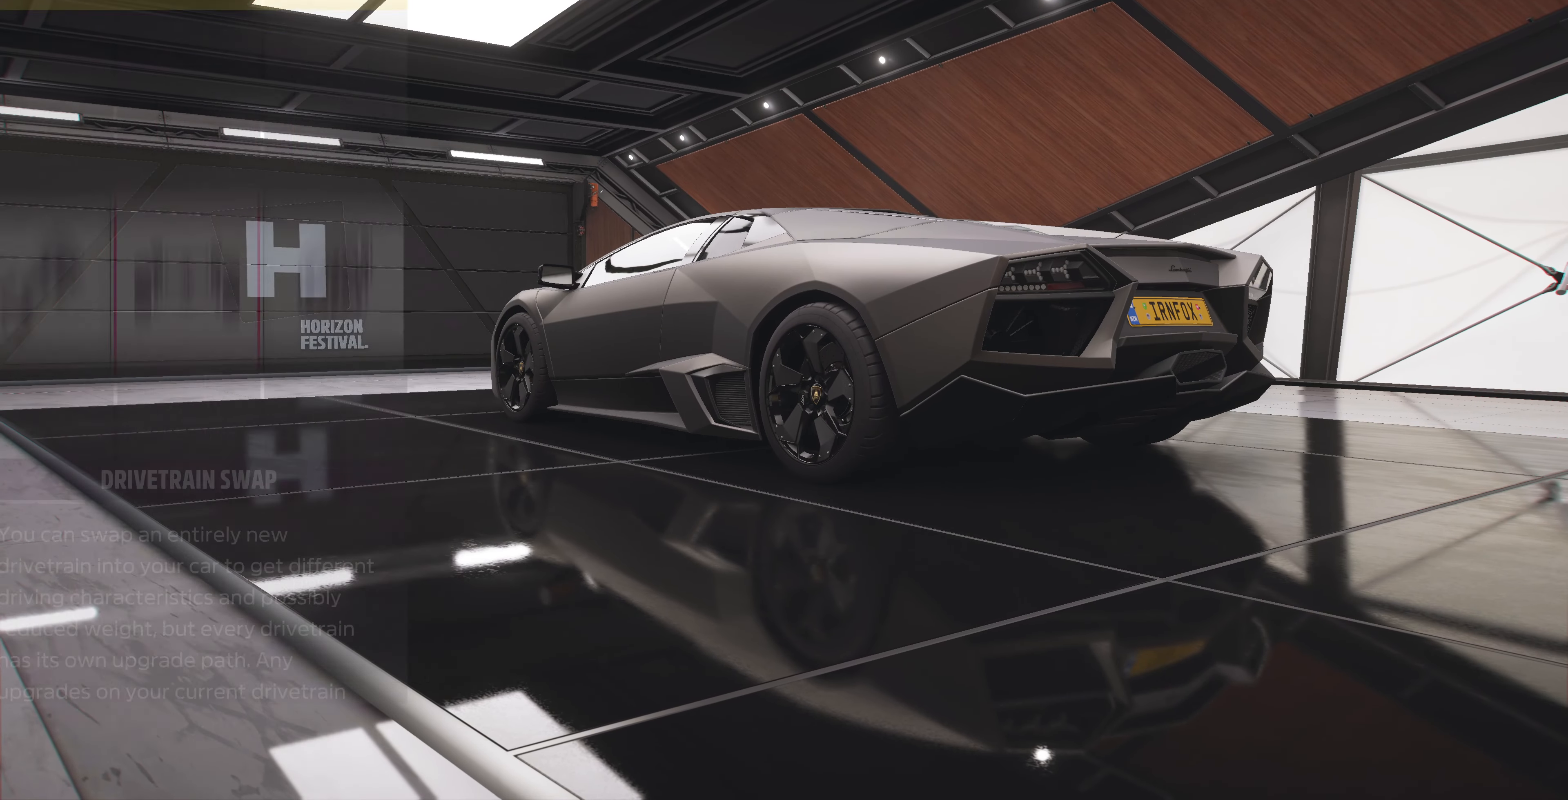
{"dt_ms": 500, "buttons": [], "left_stick": "center", "right_stick": "center", "events": [[266, "CIRCLE", "down"], [366, "CIRCLE", "up"]]}
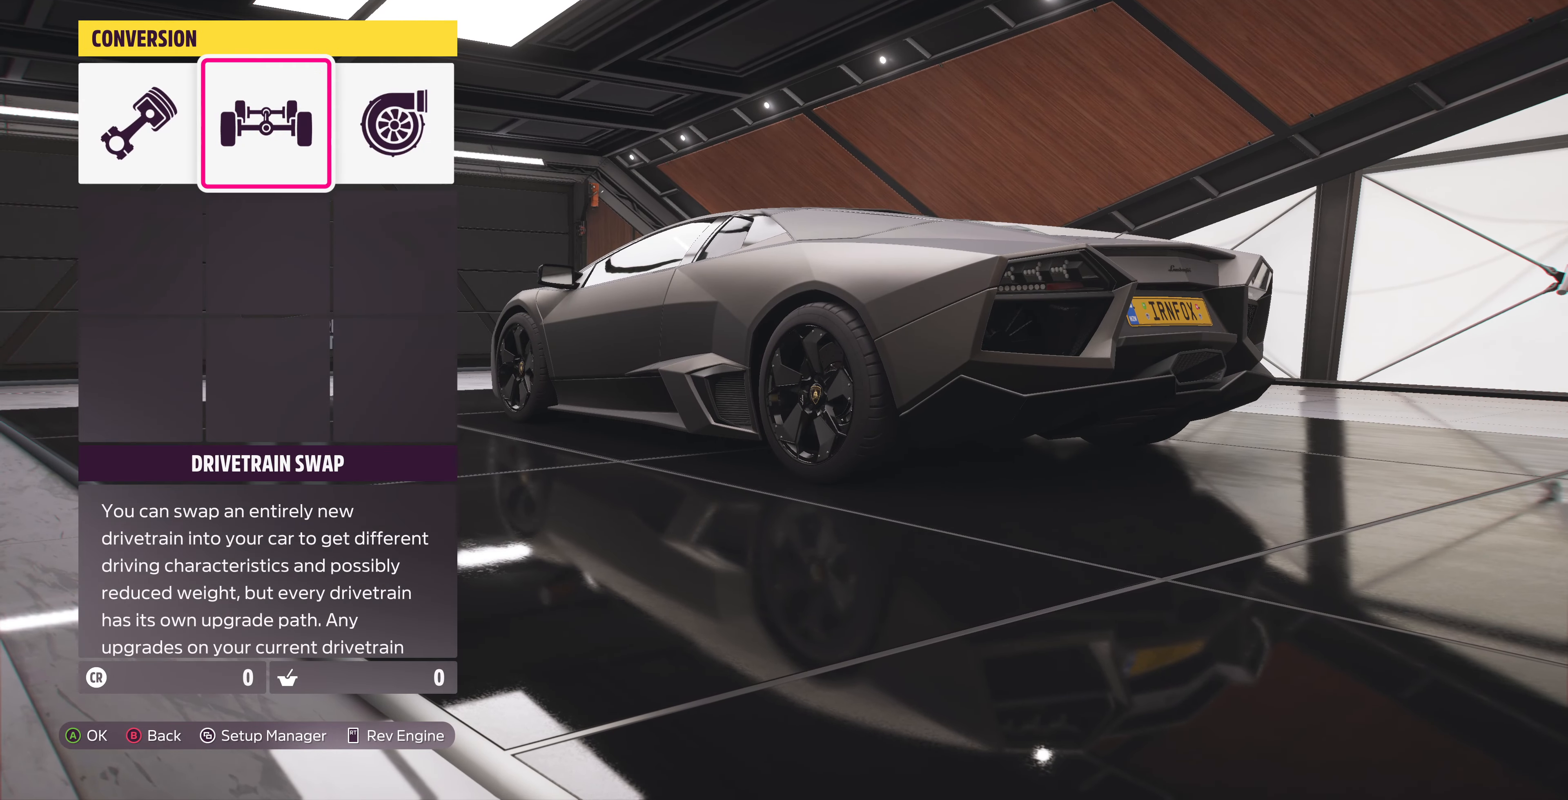
{"dt_ms": 500, "buttons": [], "left_stick": "center", "right_stick": "center", "events": []}
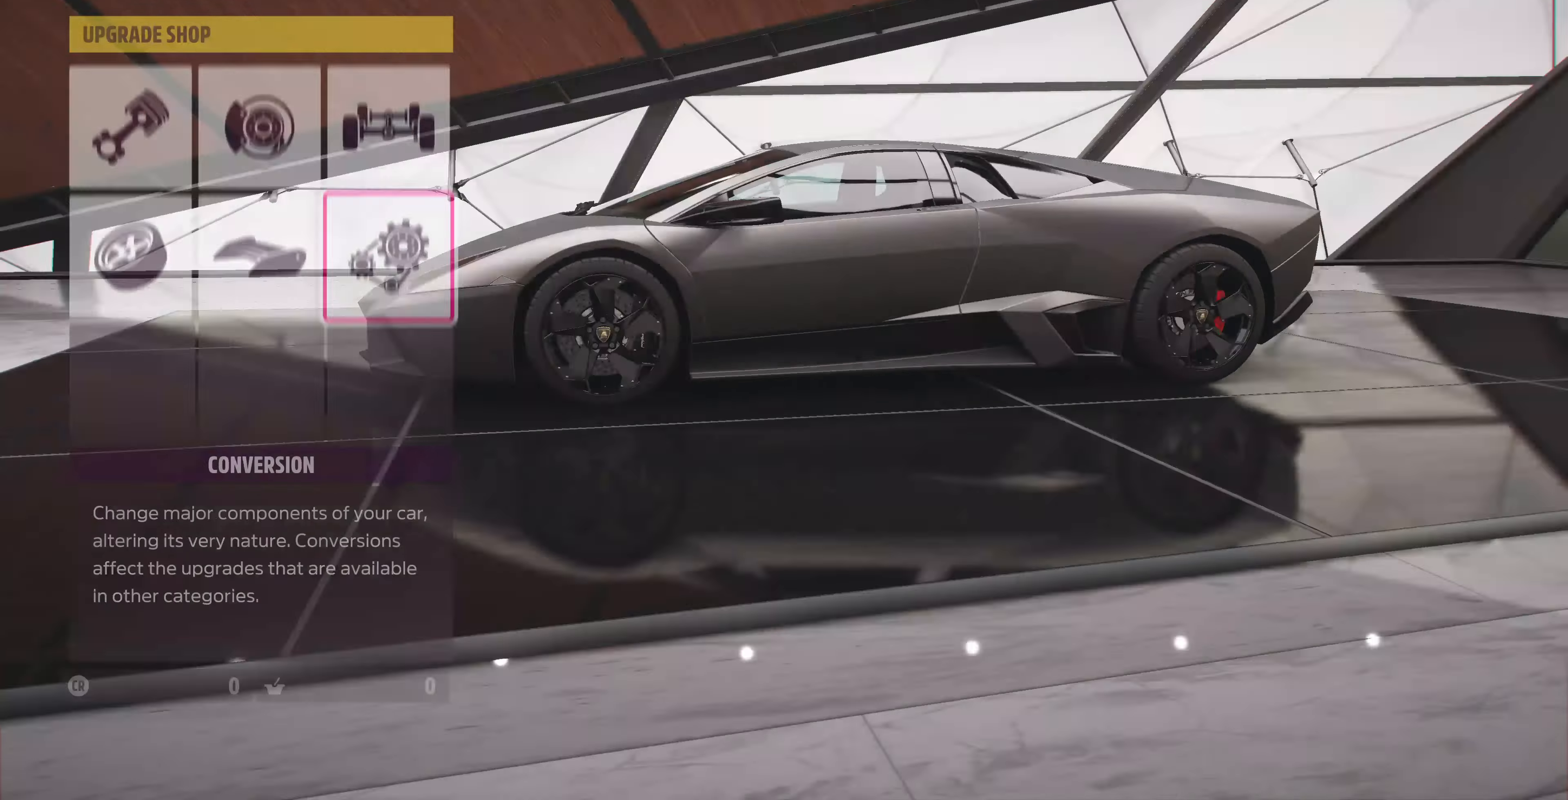
{"dt_ms": 500, "buttons": [], "left_stick": "center", "right_stick": "center", "events": [[33, "DPAD_LEFT", "down"], [133, "DPAD_LEFT", "up"], [233, "DPAD_LEFT", "down"], [333, "DPAD_LEFT", "up"], [366, "CROSS", "down"], [466, "CROSS", "up"]]}
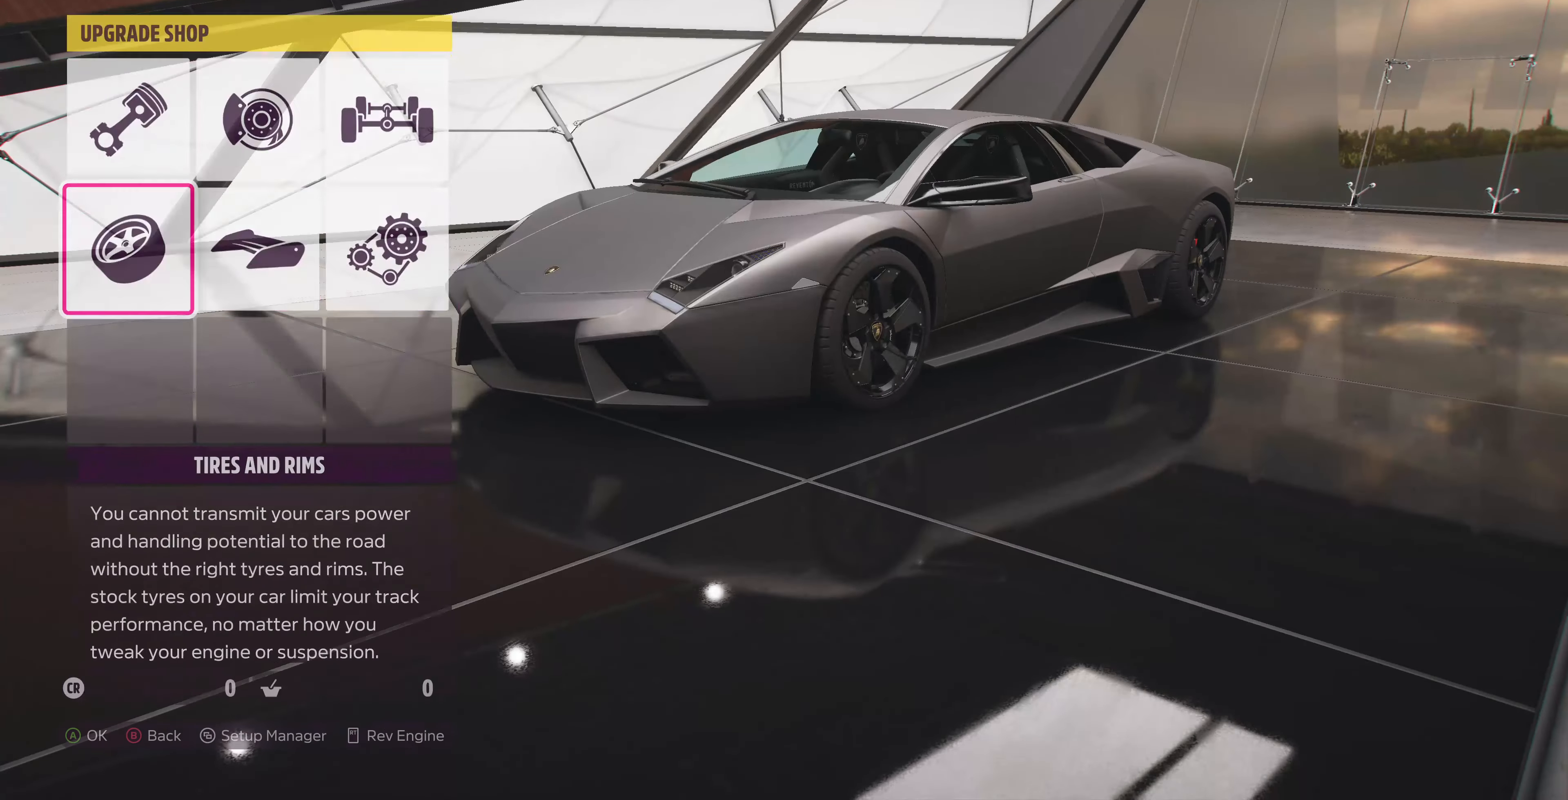
{"dt_ms": 500, "buttons": ["CROSS"], "left_stick": "center", "right_stick": "center", "events": [[466, "CROSS", "down"]]}